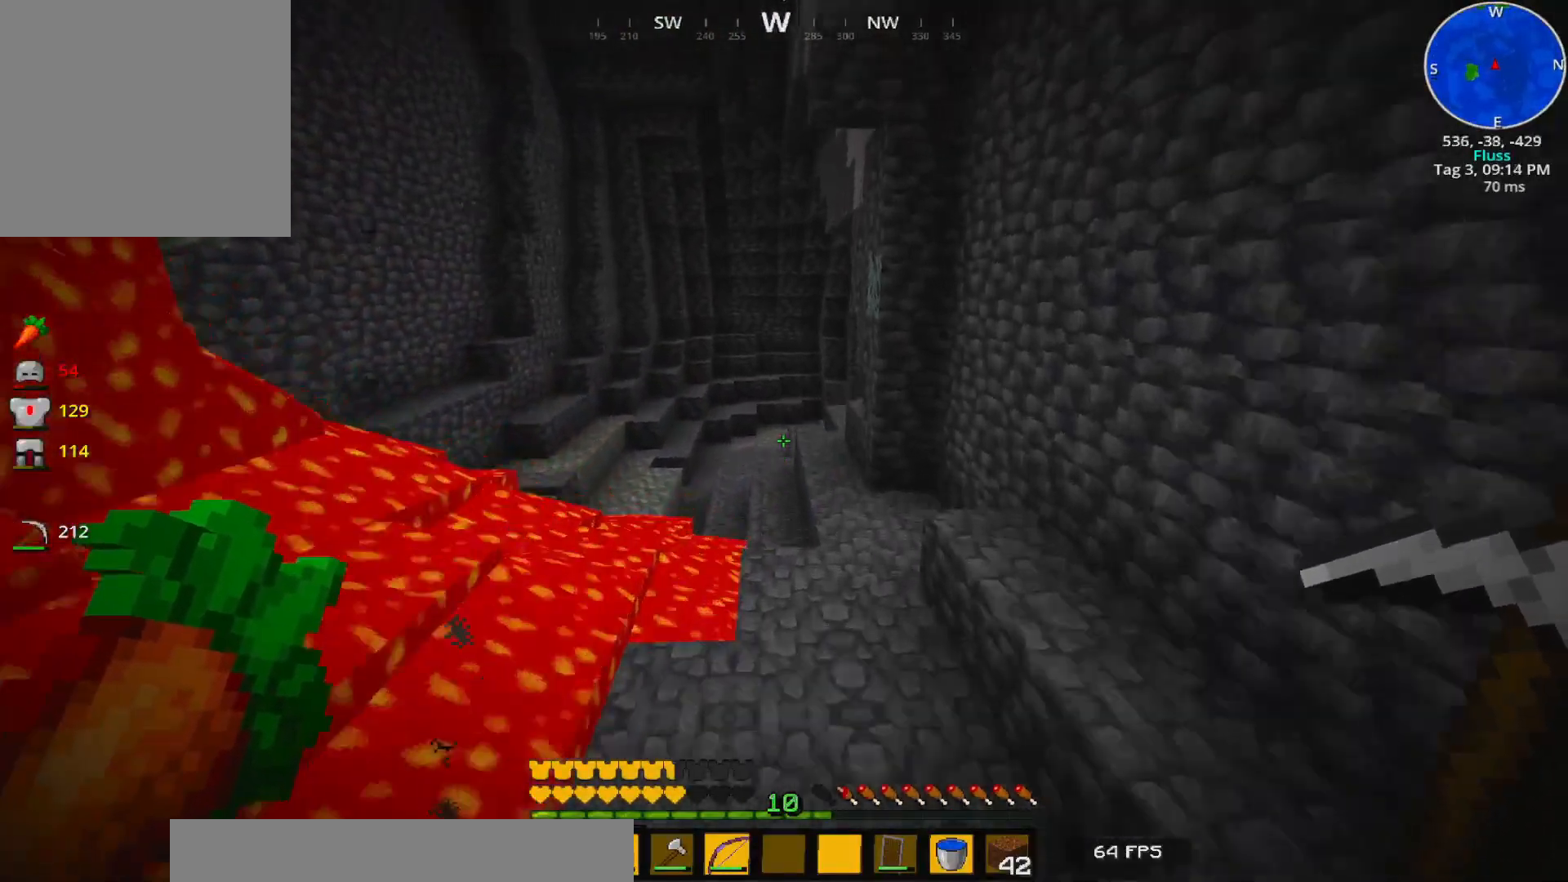
Gameplay with keyboard; each line is a JSON object with the keys held at the frame after it. "events" lists presses ("down") and releases ("up") of "1", "2", "3", "a", "caps_lock", "ctrl", "d", "e", "escape", "f1", "q", "r", "s", "t", "tab", "tilde", "w" and "y" between this image and that frame as [ms after this image, input, new state], when the widget could be followed in between. No other keys are recorded. Mouse input is not recorded.
{"keys": ["w"], "events": []}
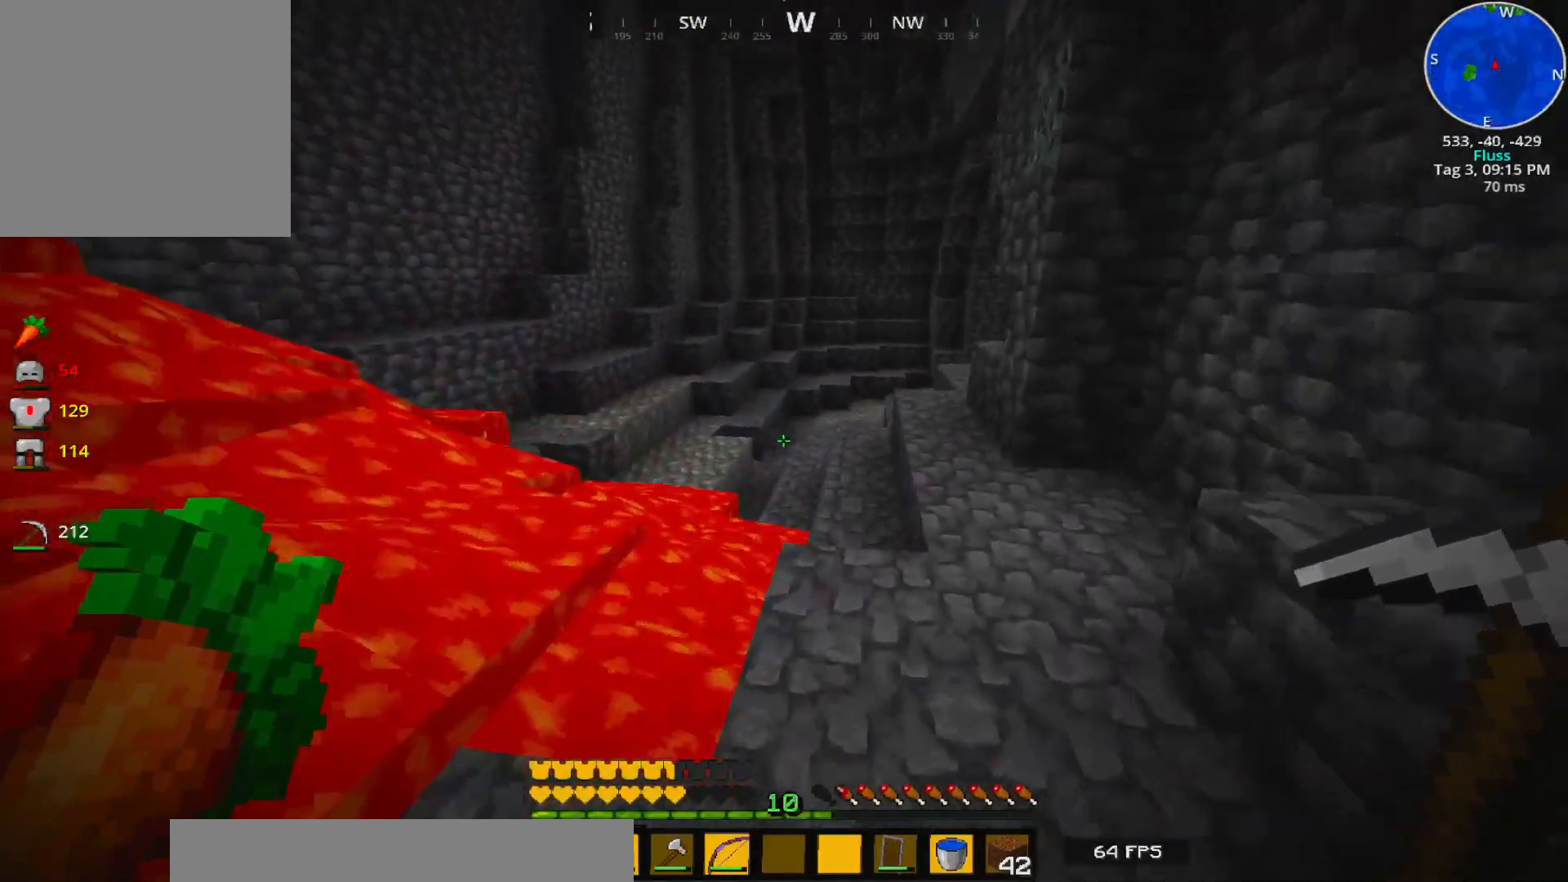
{"keys": ["w"], "events": [[267, "d", "down"], [400, "d", "up"]]}
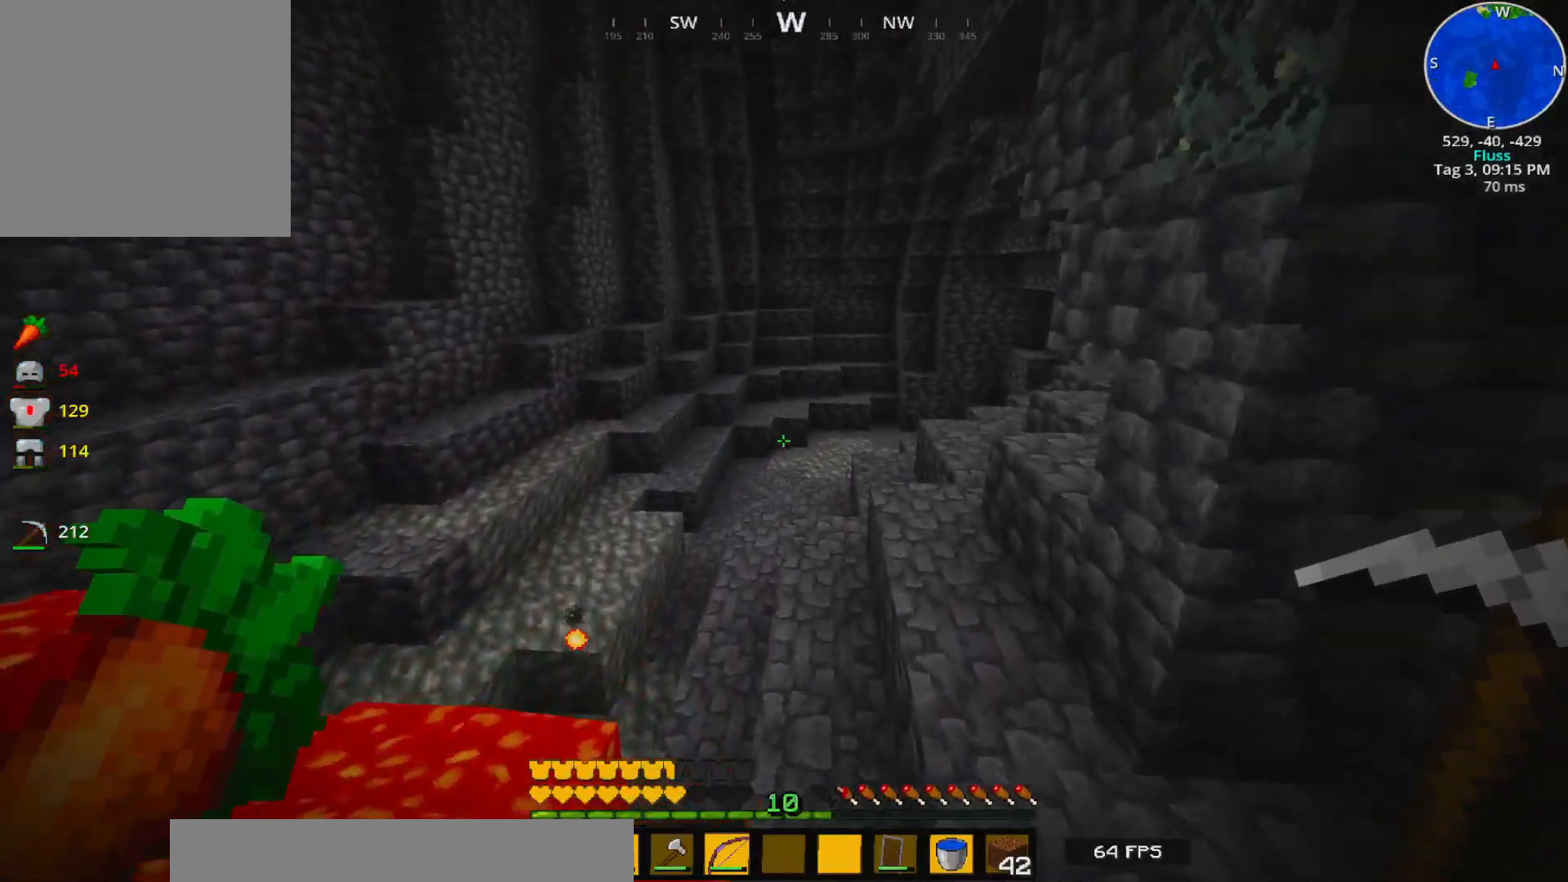
{"keys": ["w"], "events": []}
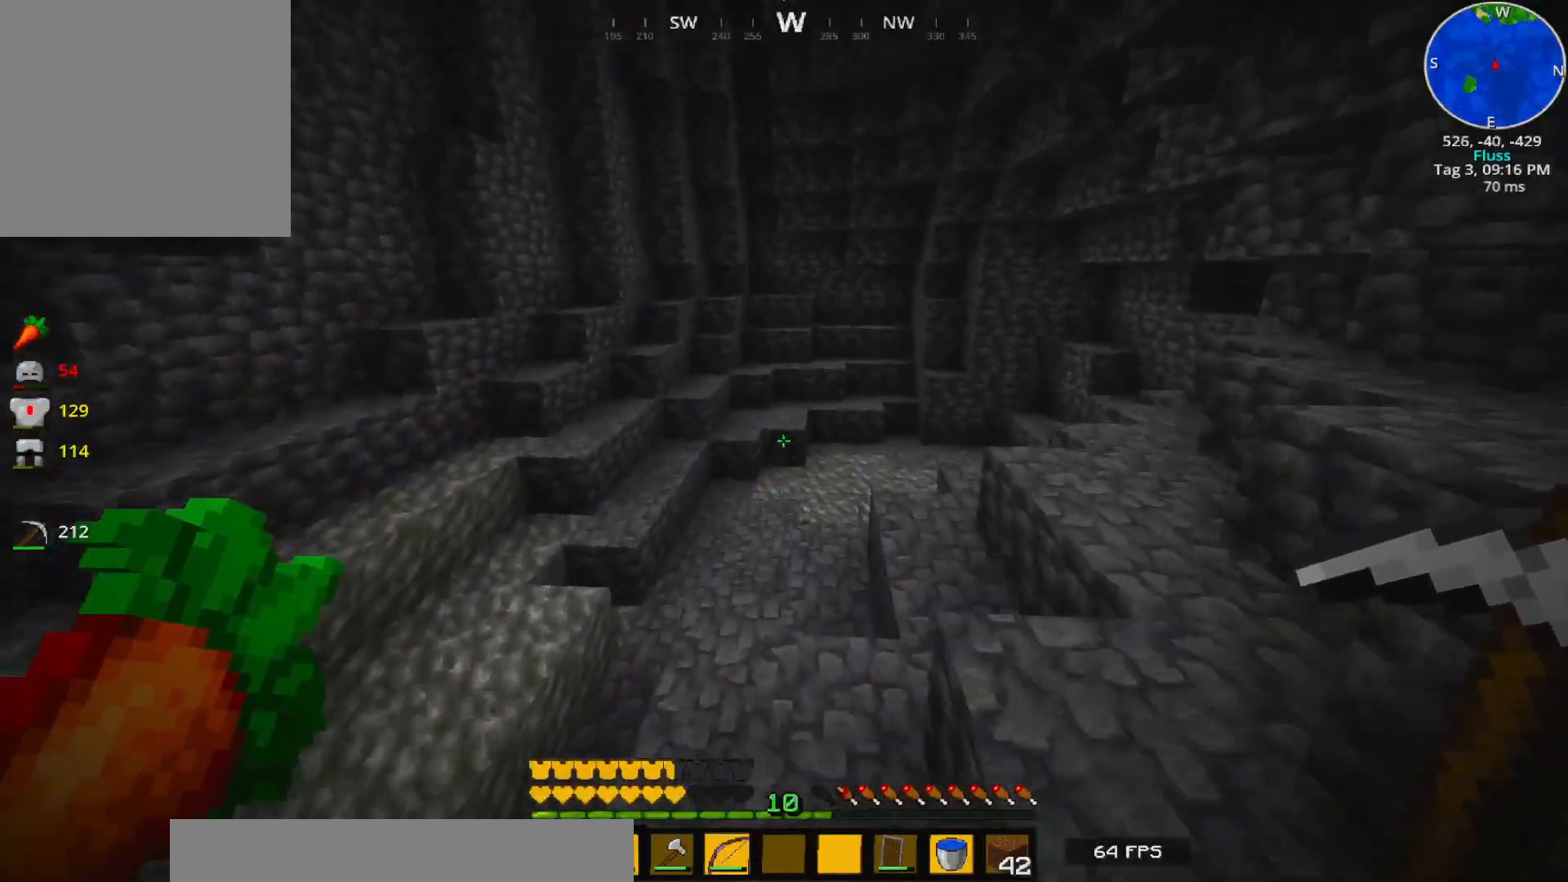
{"keys": ["a", "w"], "events": [[400, "a", "down"]]}
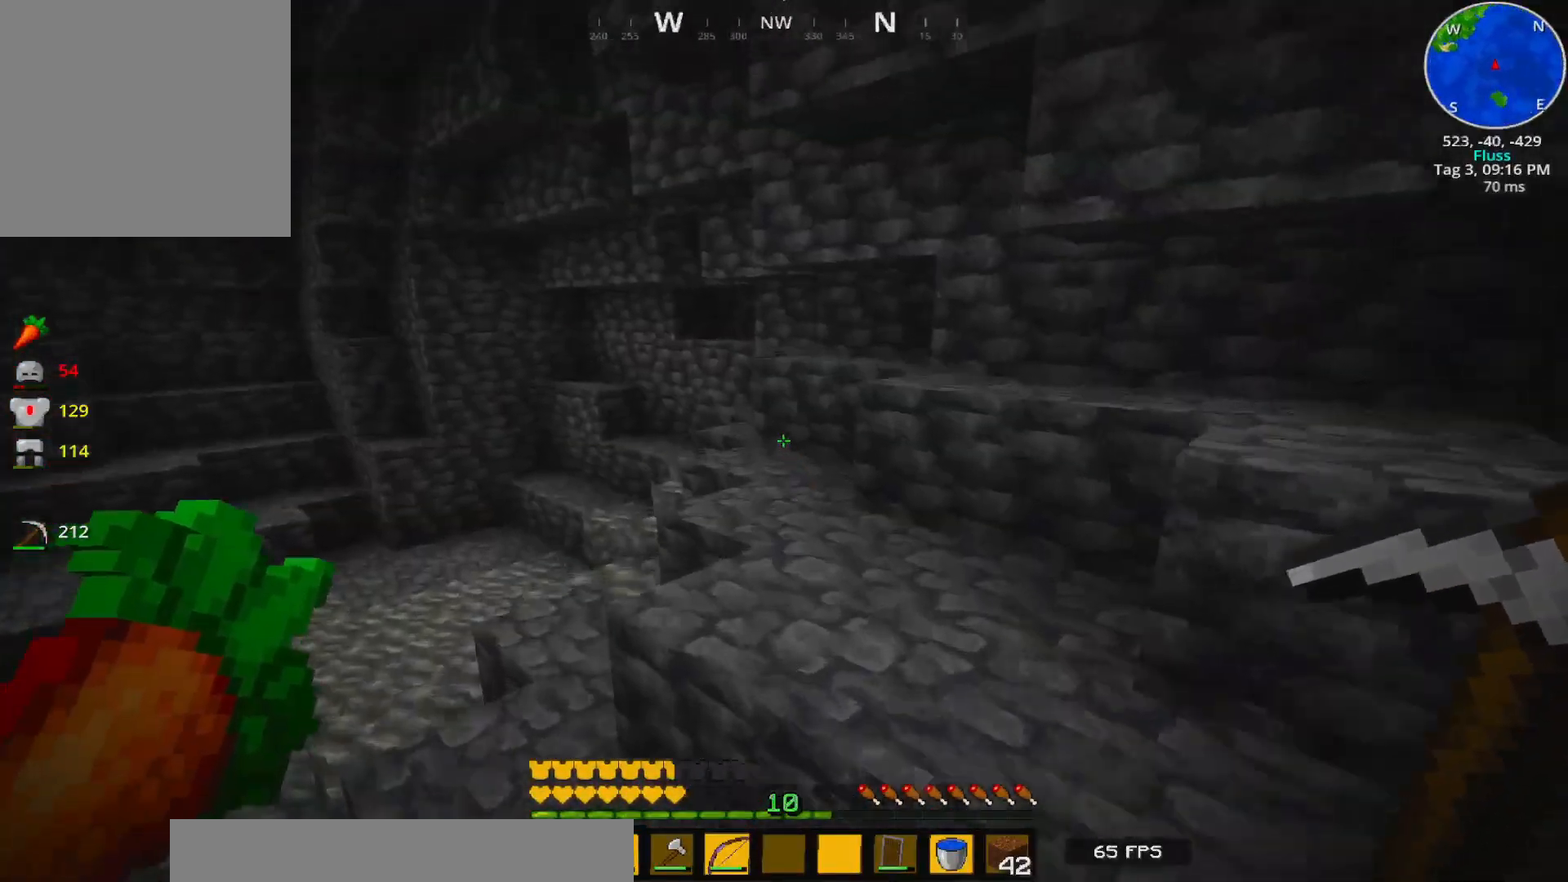
{"keys": ["d"], "events": [[217, "a", "up"], [217, "w", "up"], [233, "d", "down"]]}
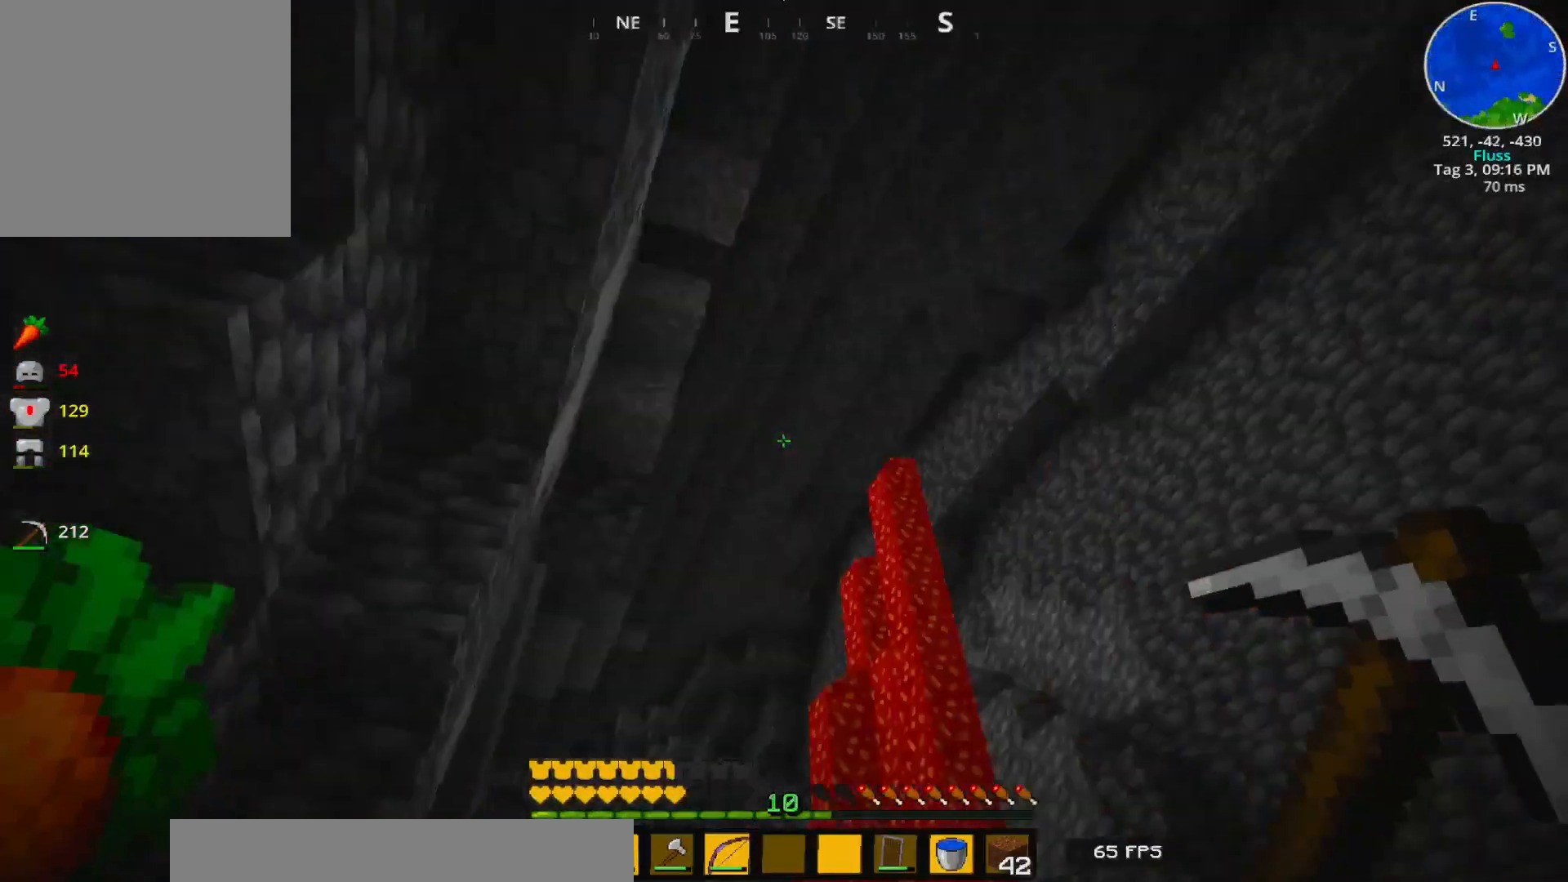
{"keys": [], "events": [[117, "d", "up"]]}
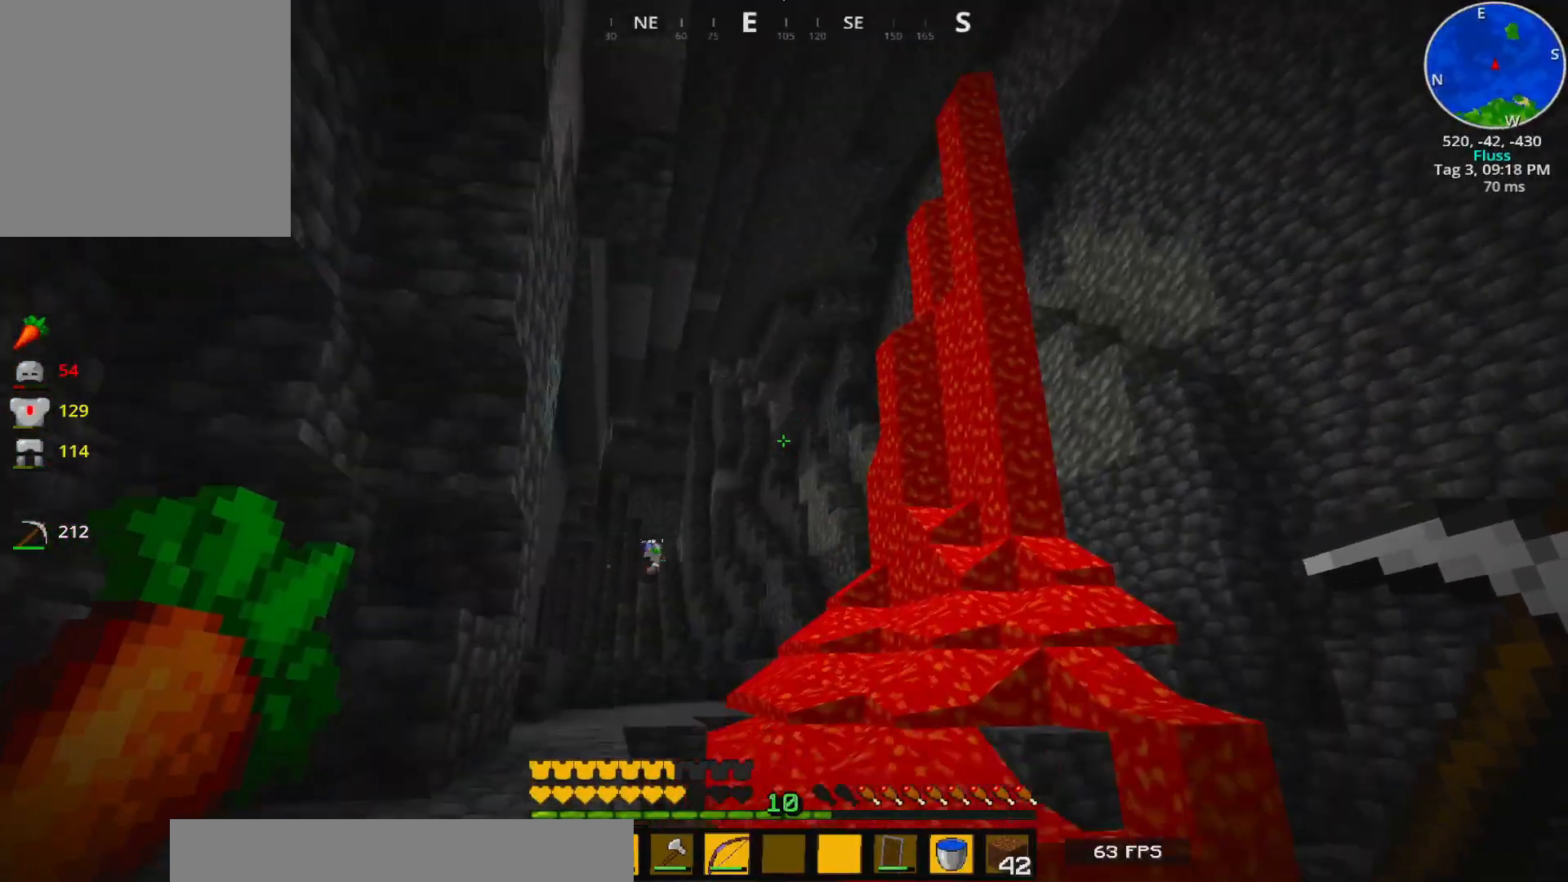
{"keys": ["w"], "events": [[333, "w", "down"]]}
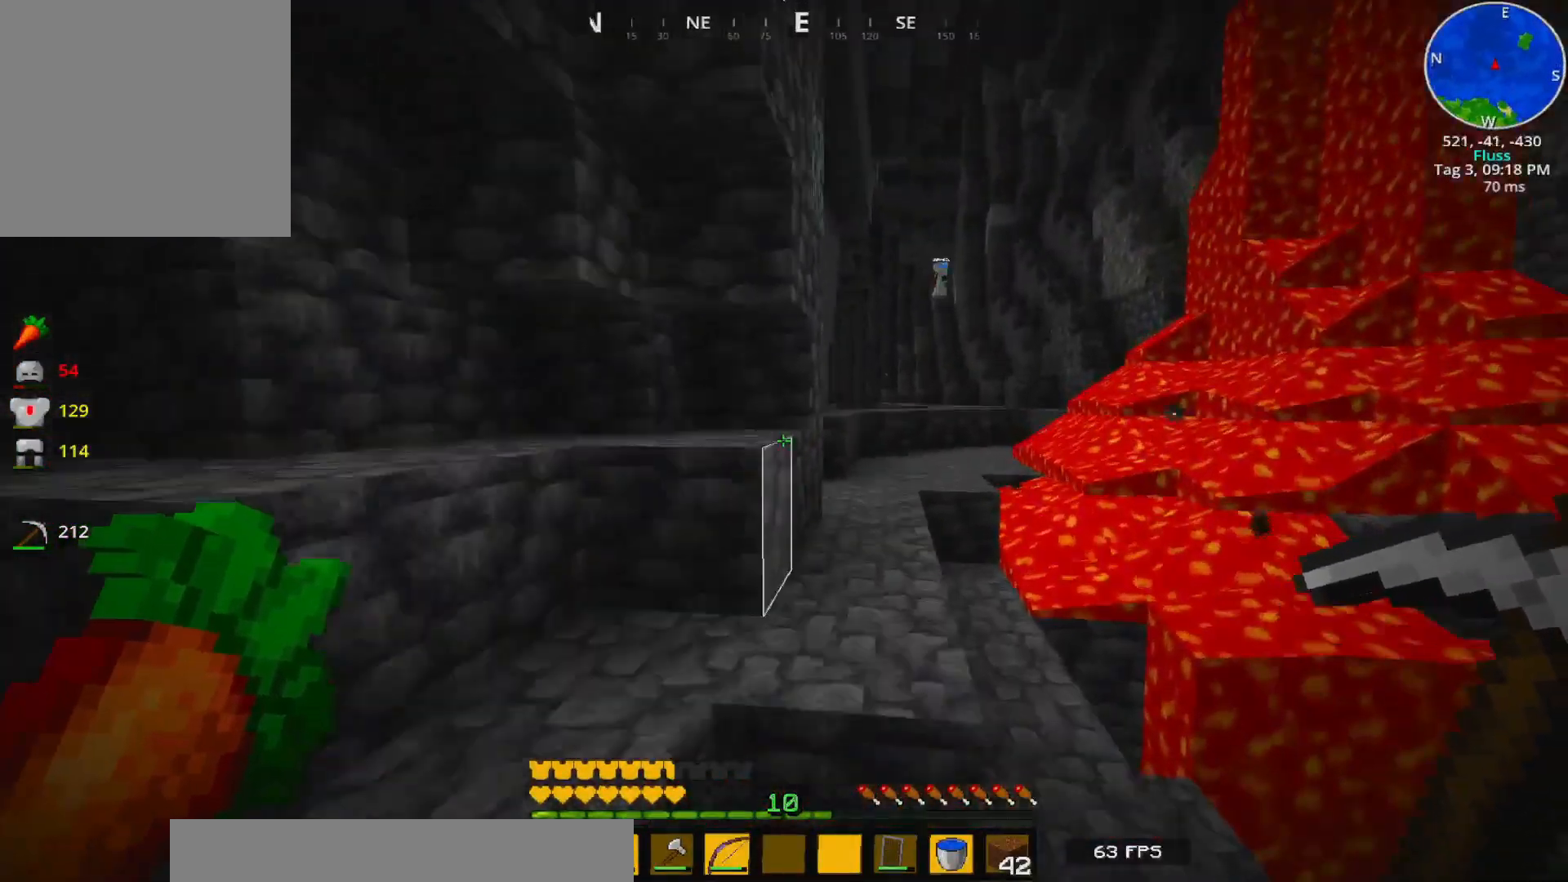
{"keys": ["w"], "events": []}
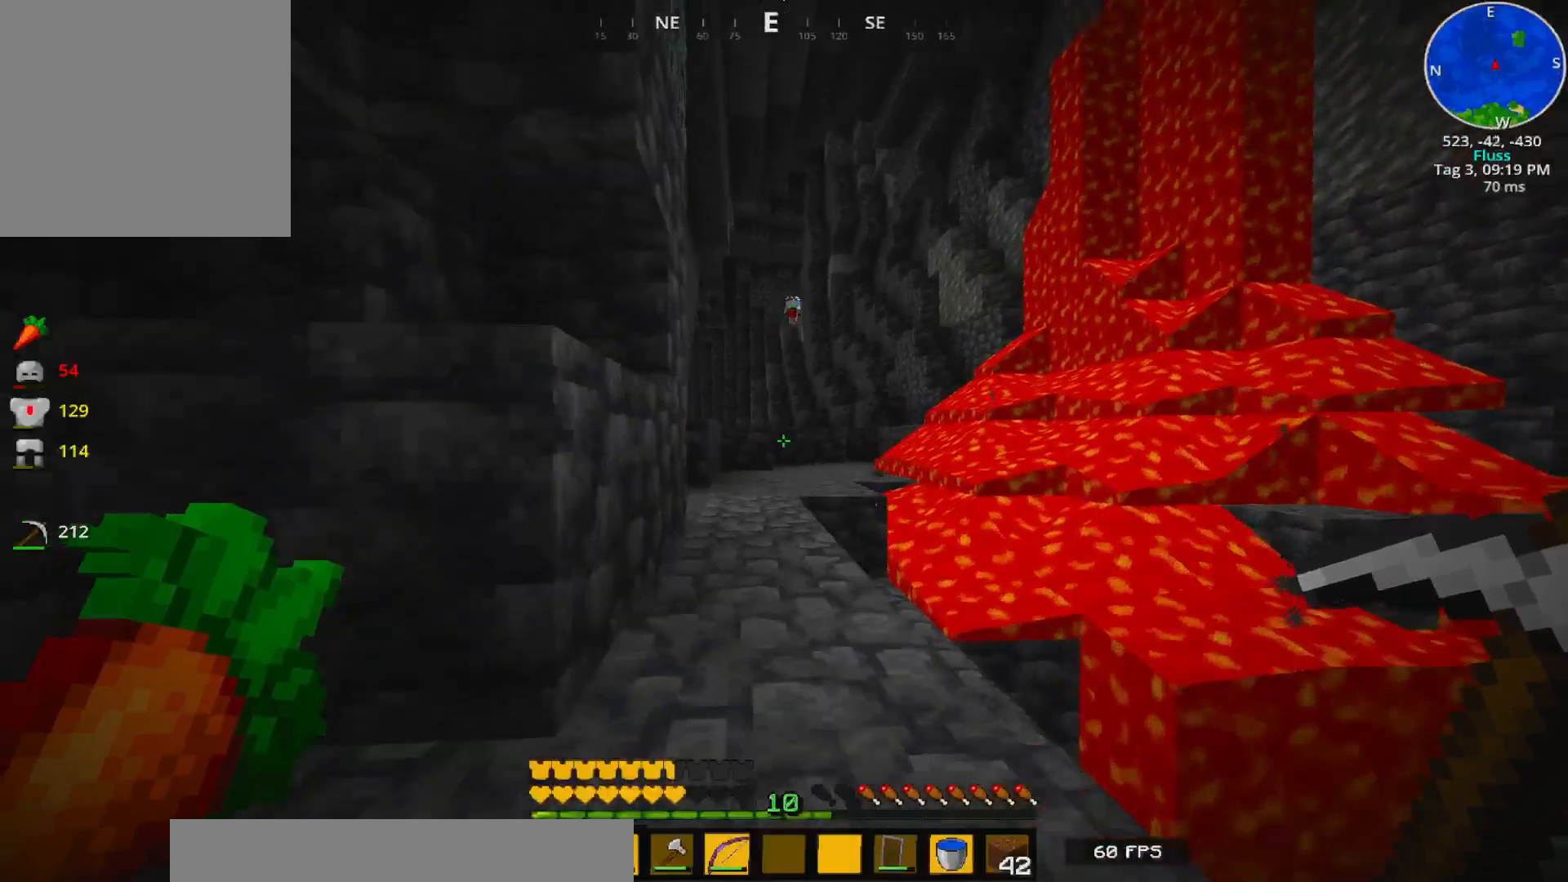
{"keys": ["w"], "events": []}
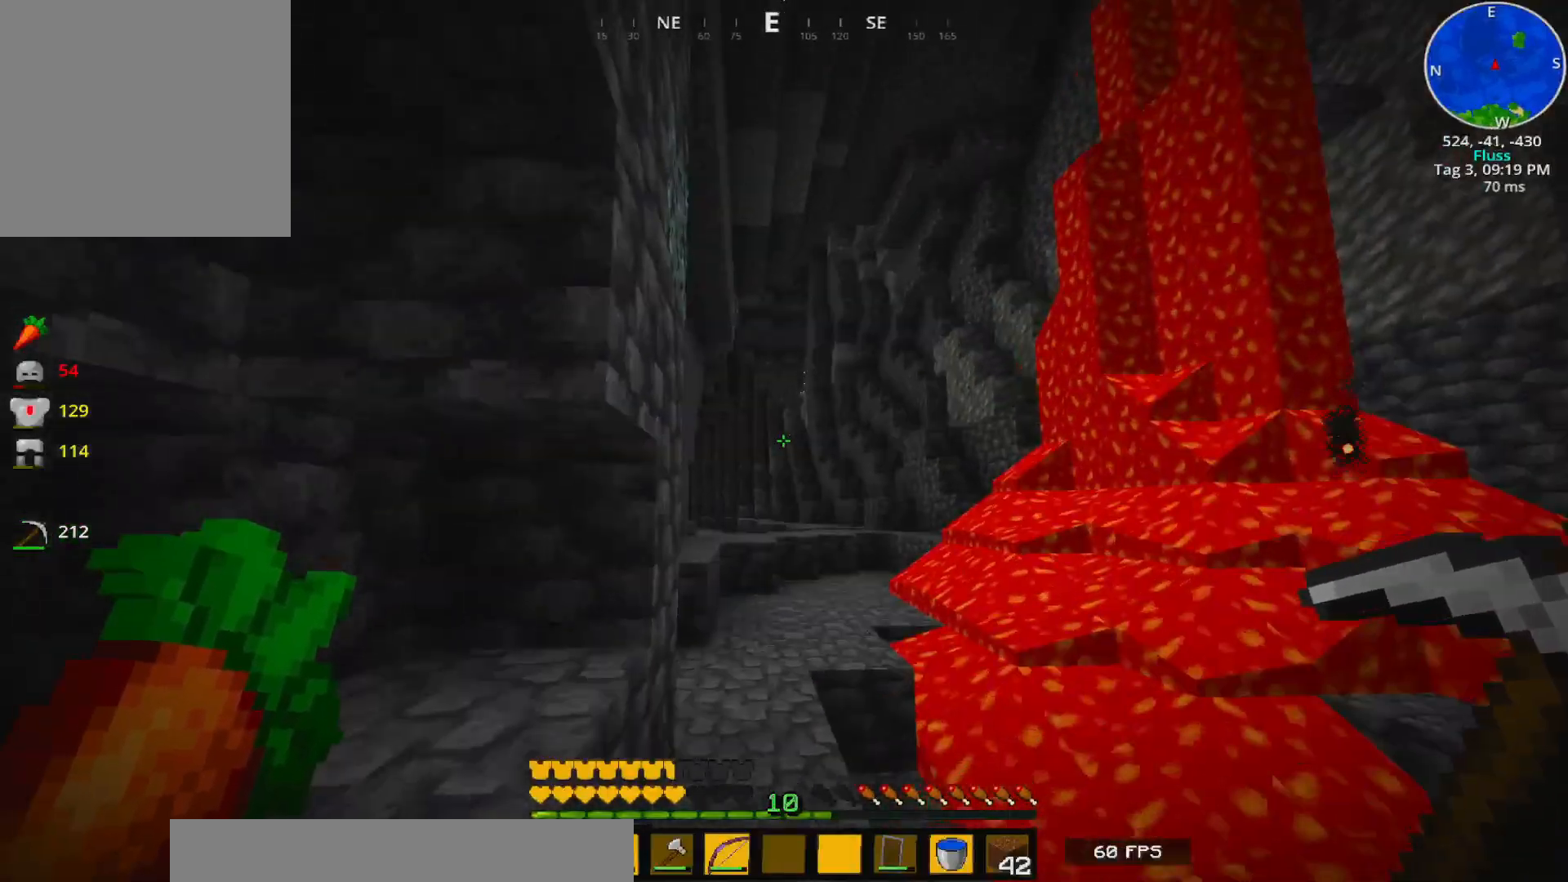
{"keys": ["w"], "events": []}
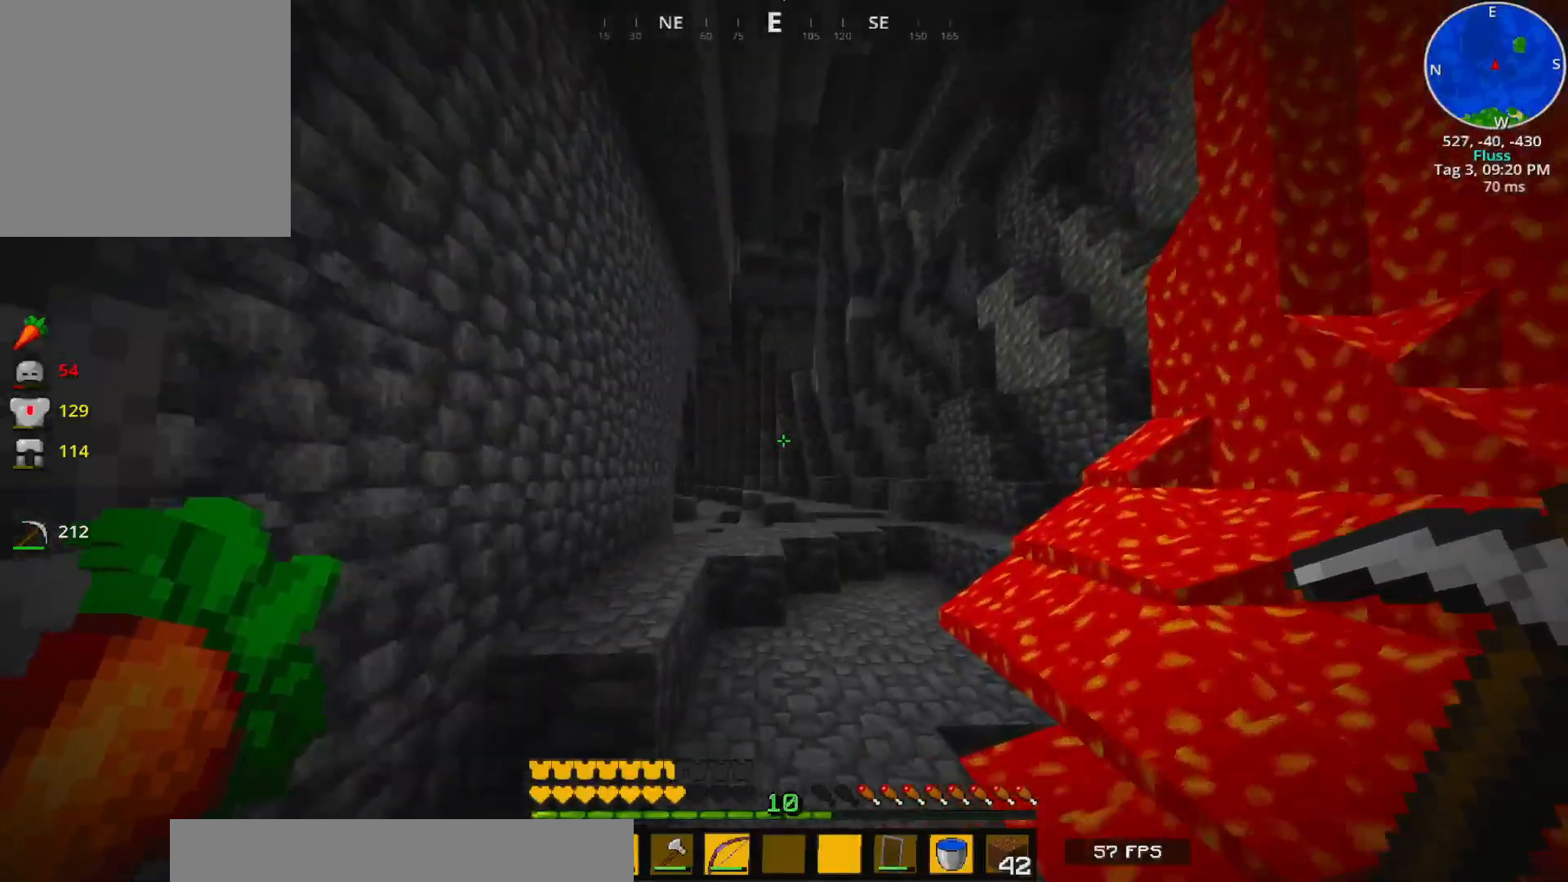
{"keys": ["w"], "events": []}
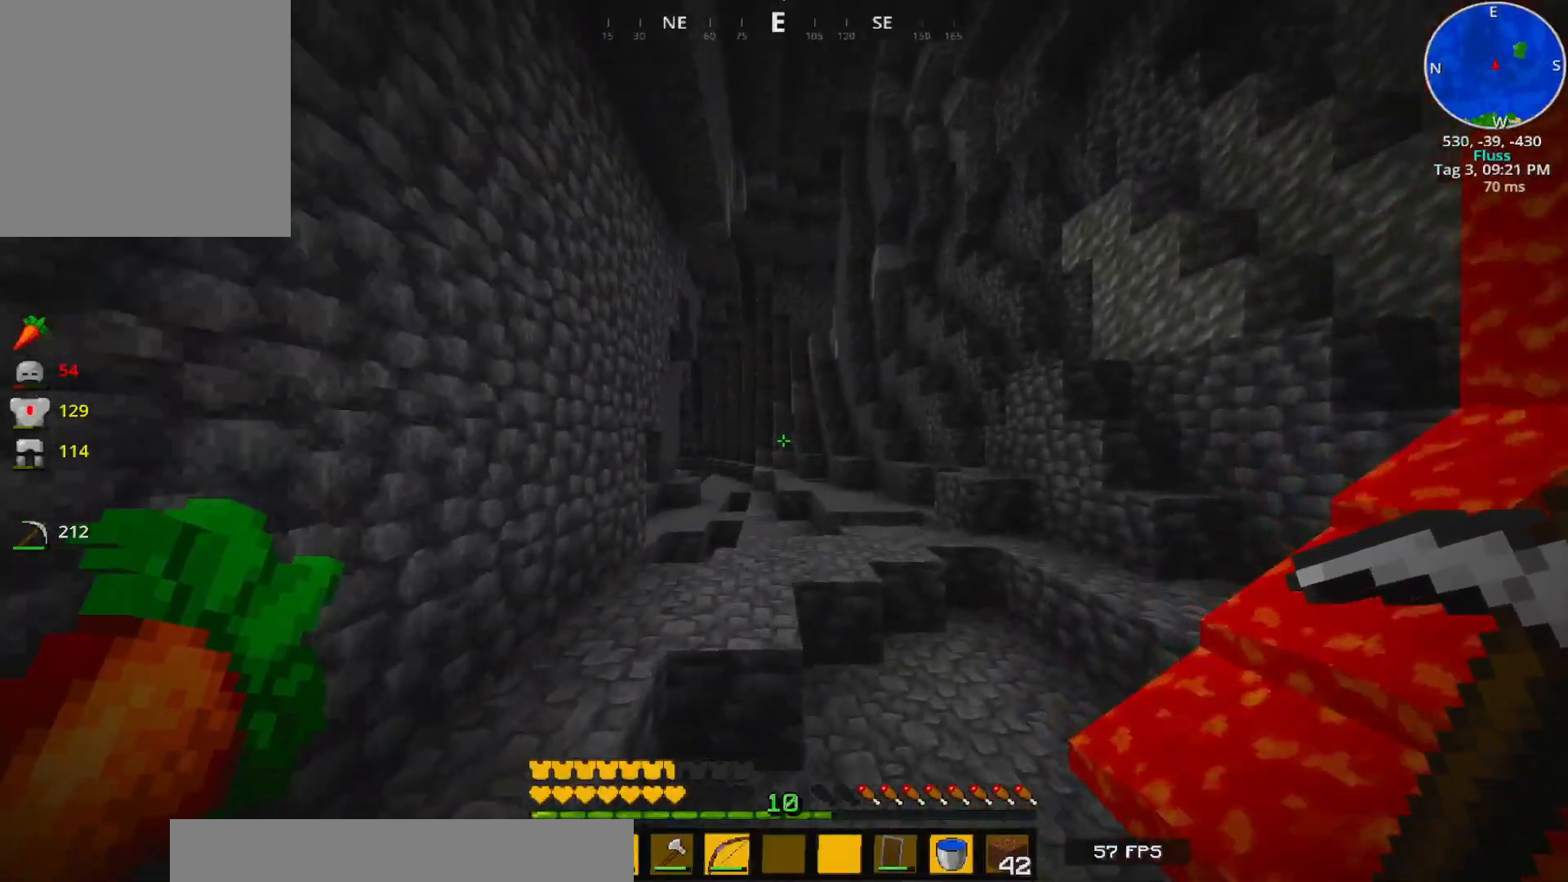
{"keys": ["w"], "events": []}
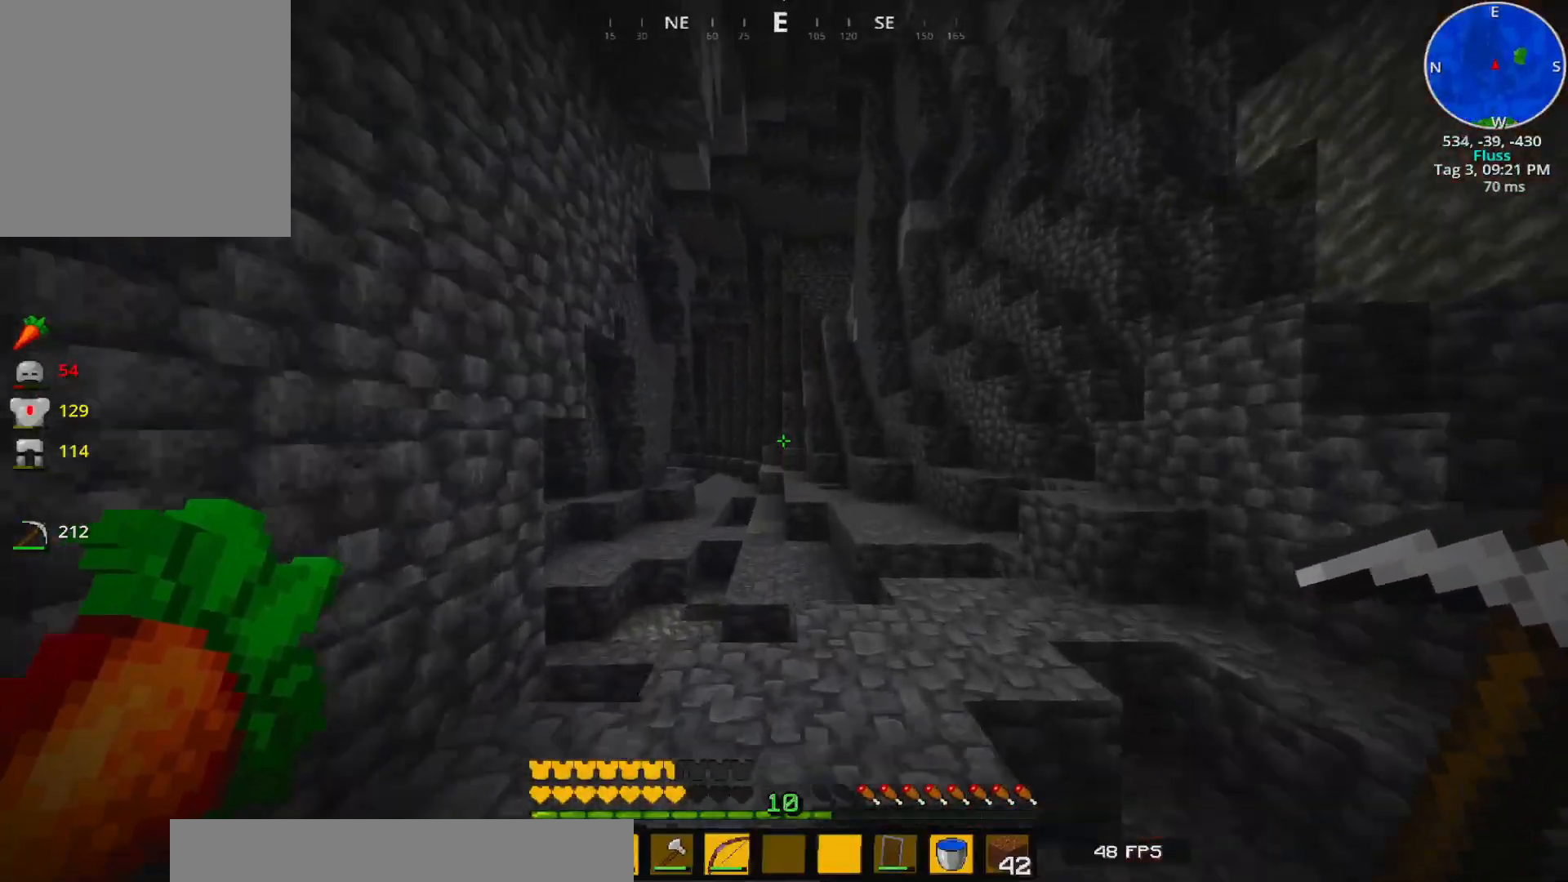
{"keys": ["w"], "events": []}
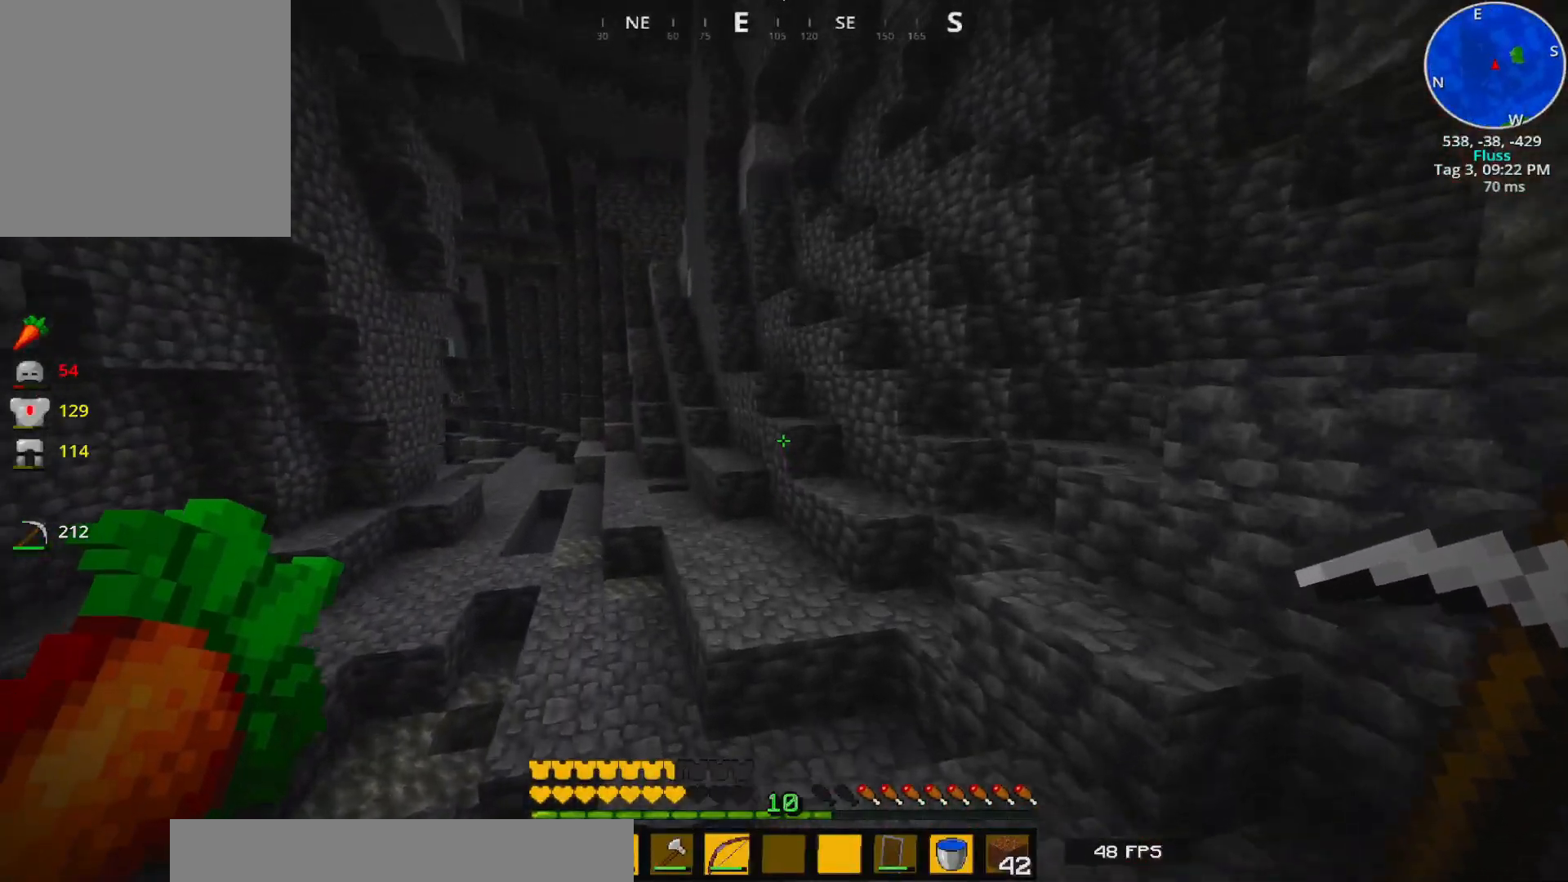
{"keys": ["w"], "events": []}
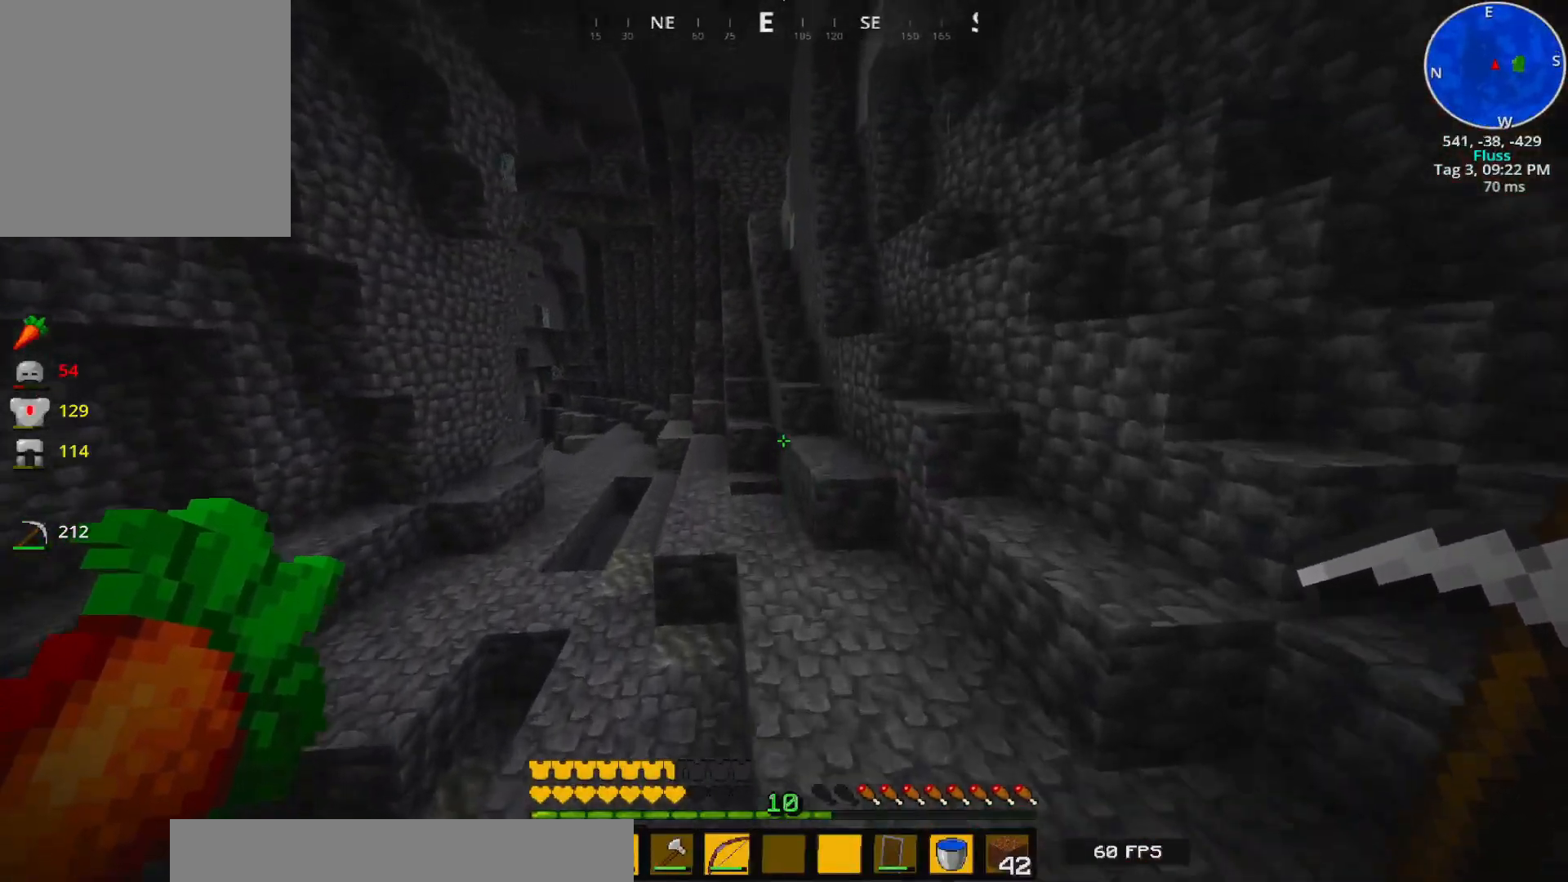
{"keys": ["w"], "events": []}
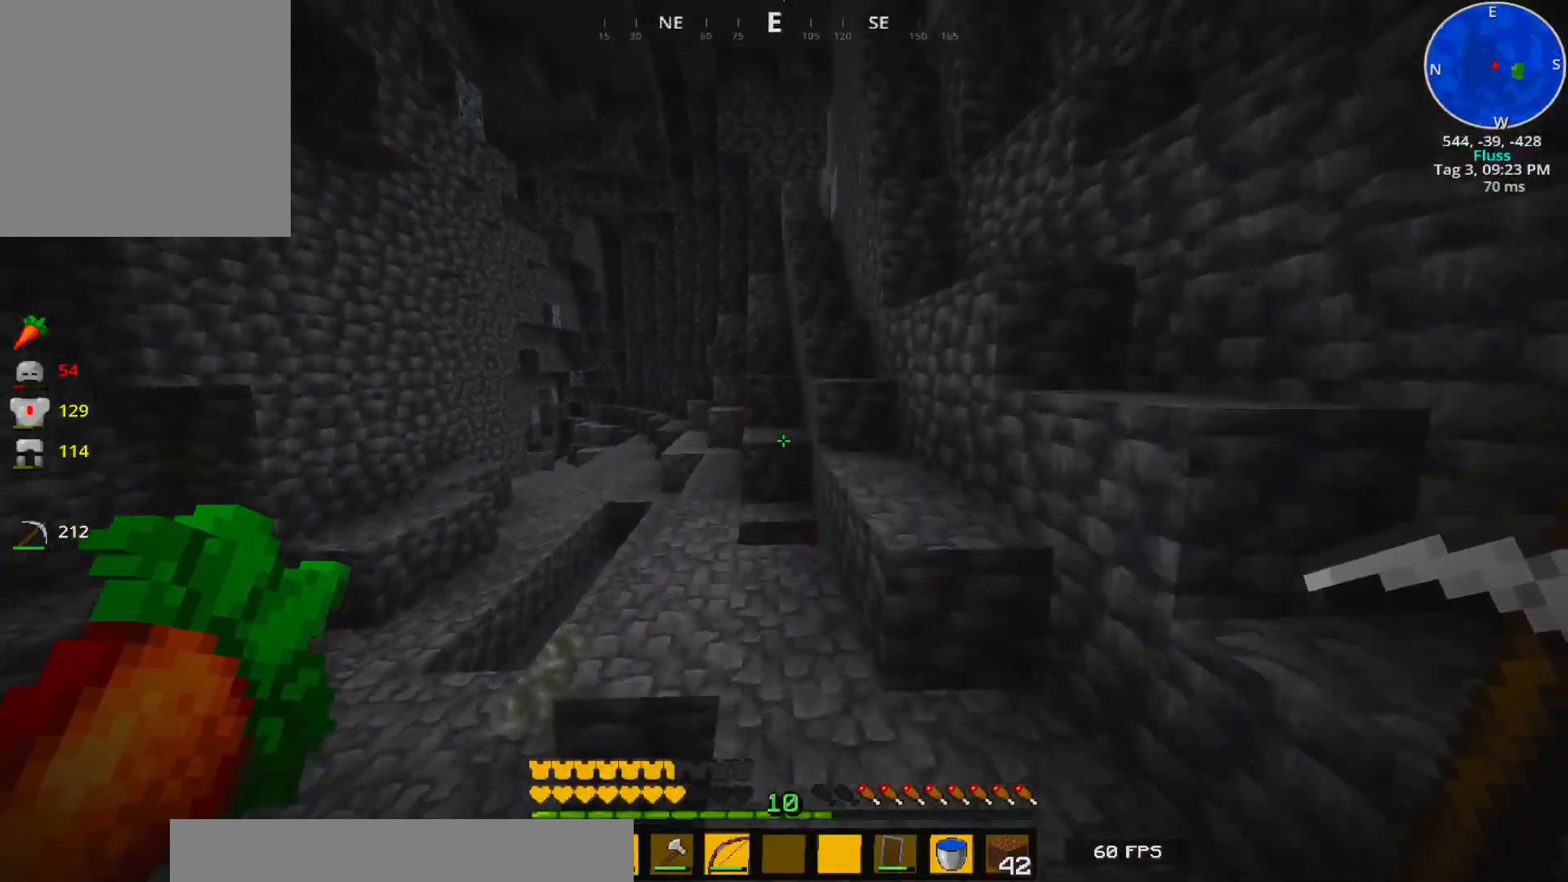
{"keys": ["w"], "events": []}
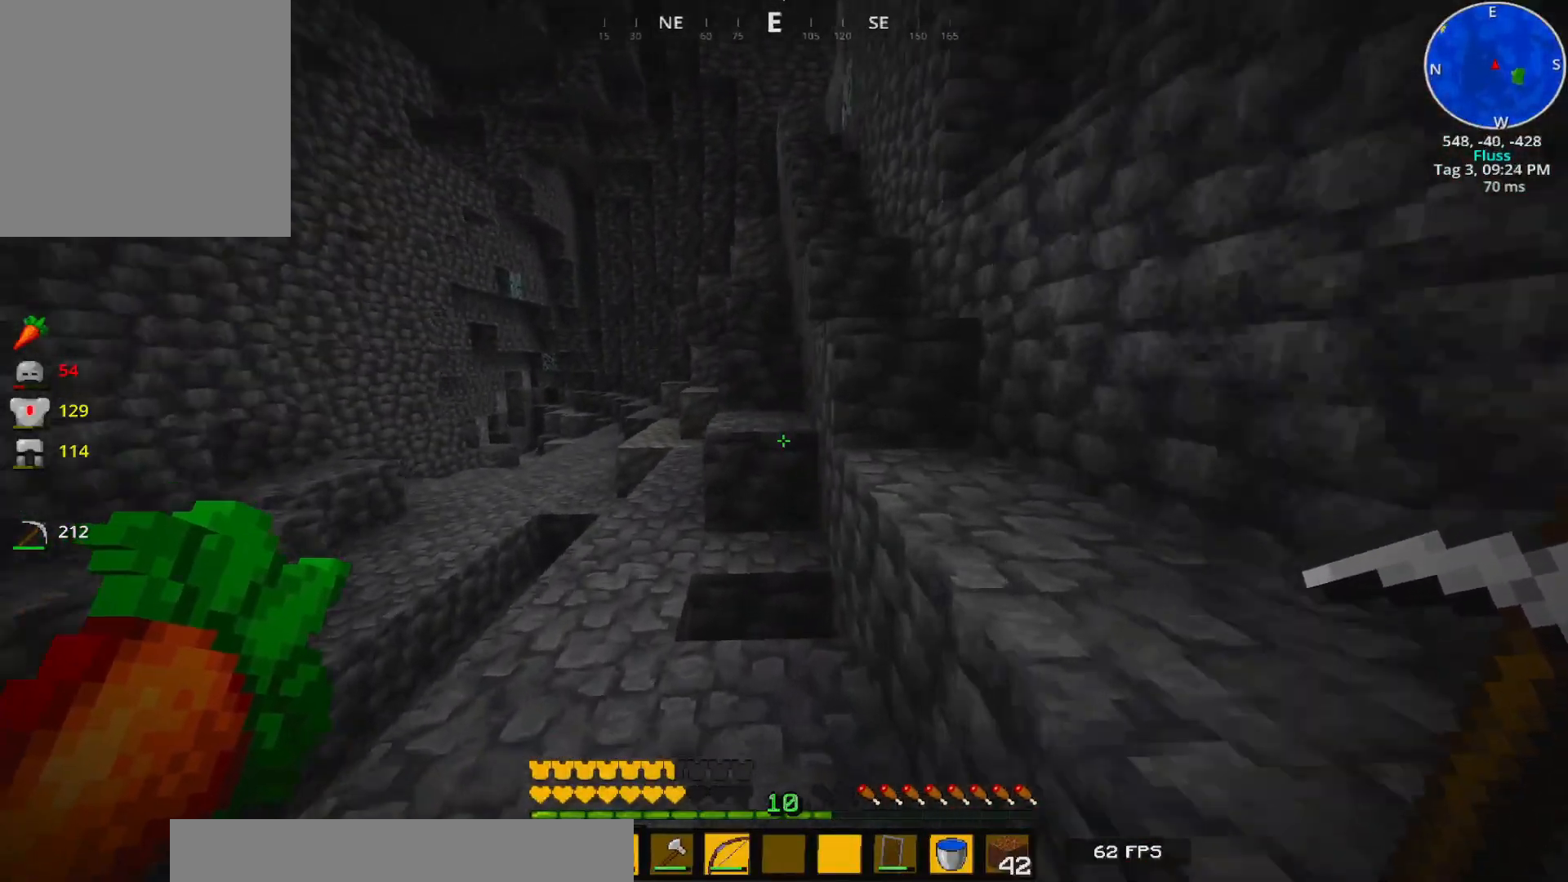
{"keys": ["w"], "events": [[250, "a", "down"], [383, "a", "up"]]}
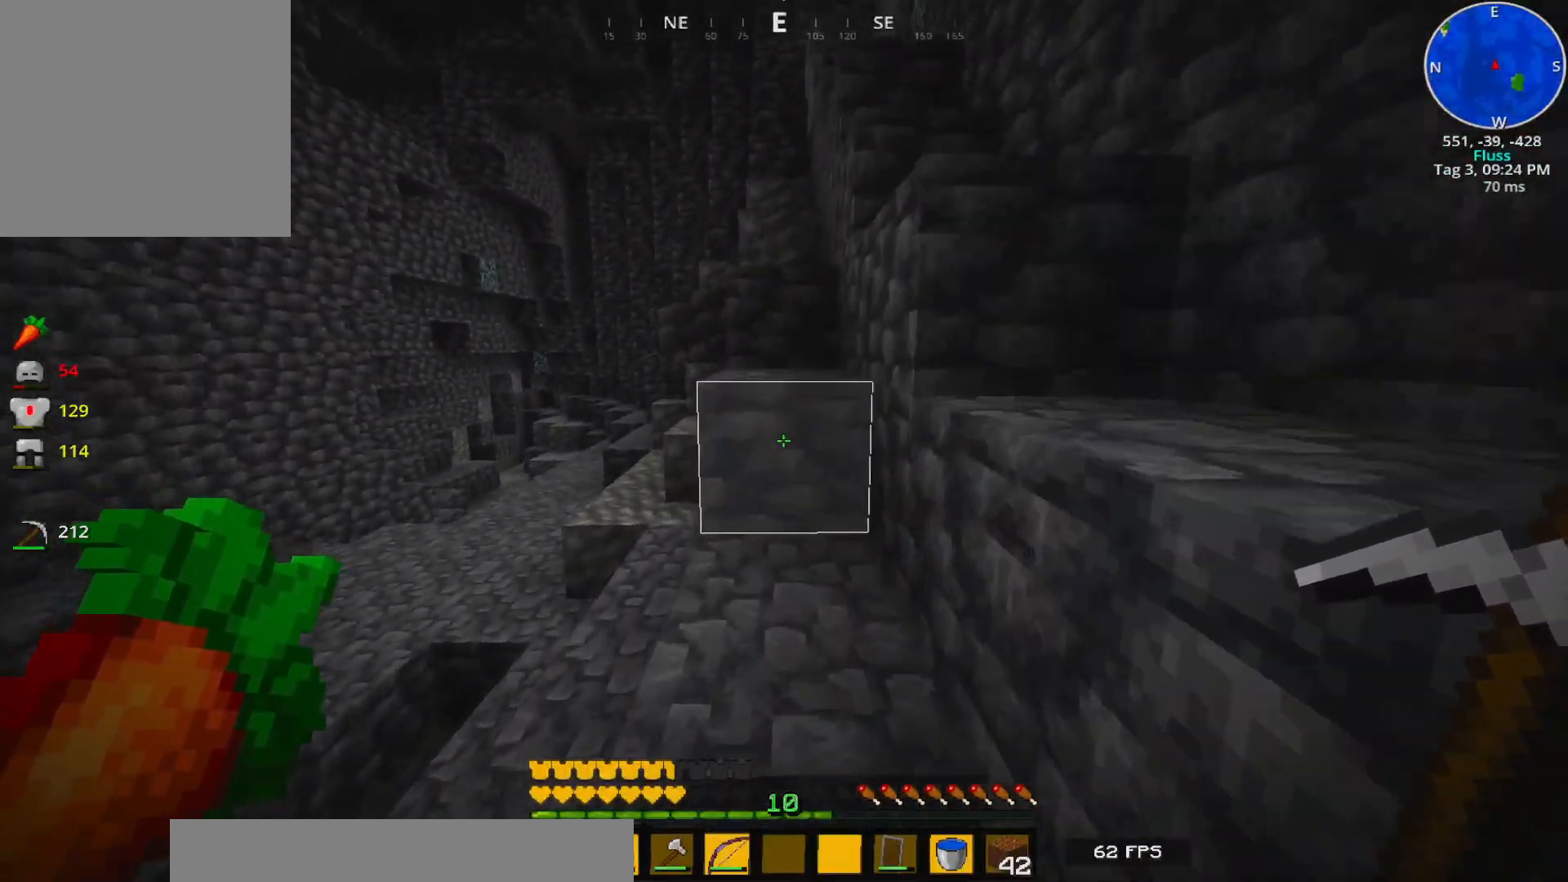
{"keys": ["w"], "events": []}
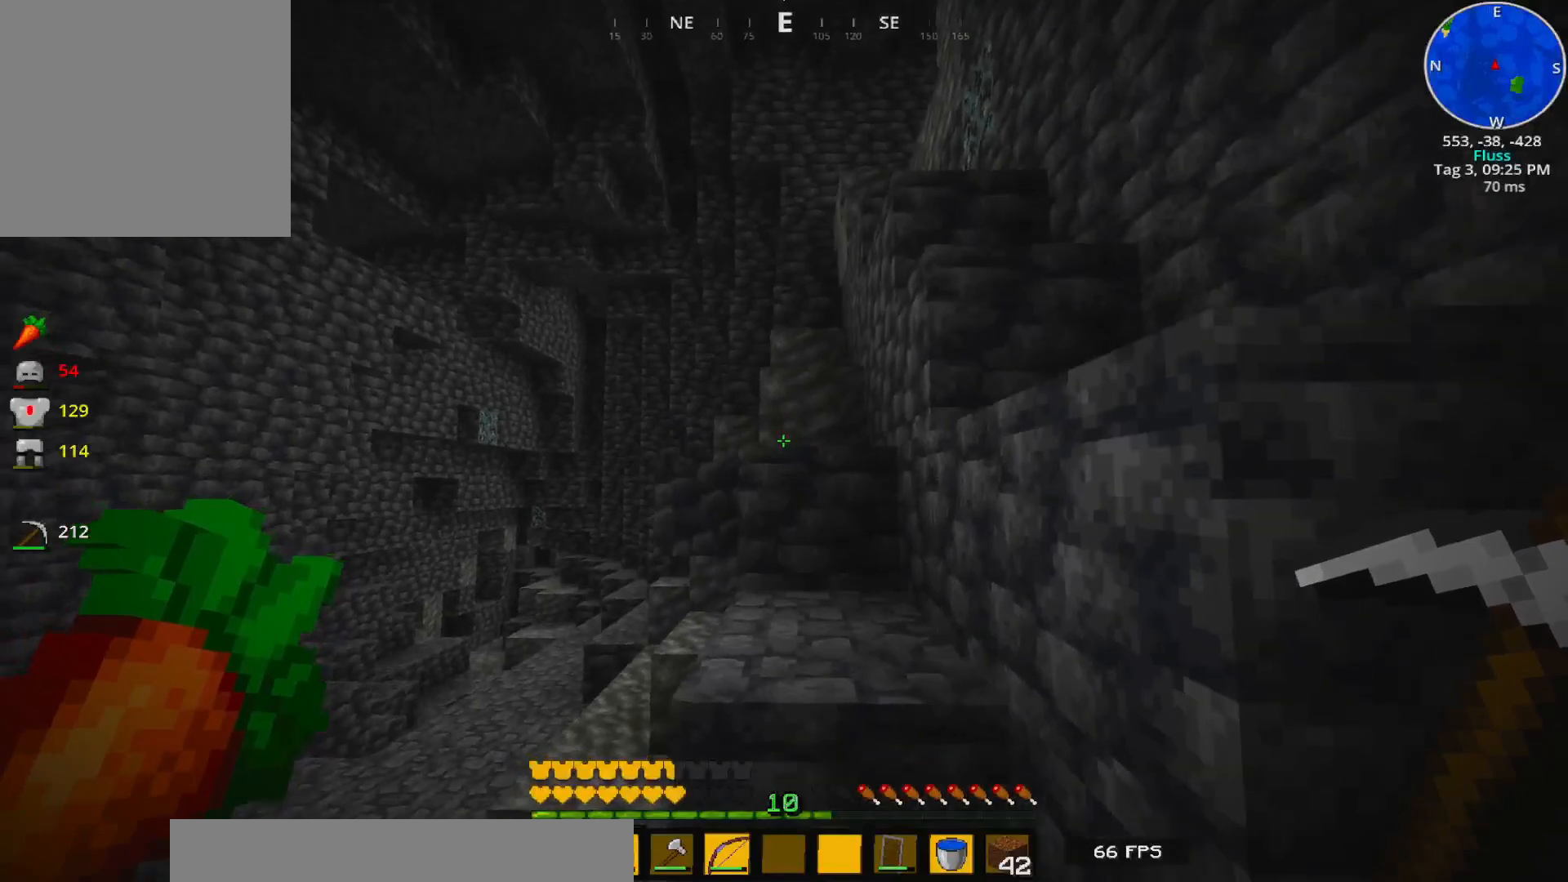
{"keys": ["w"], "events": []}
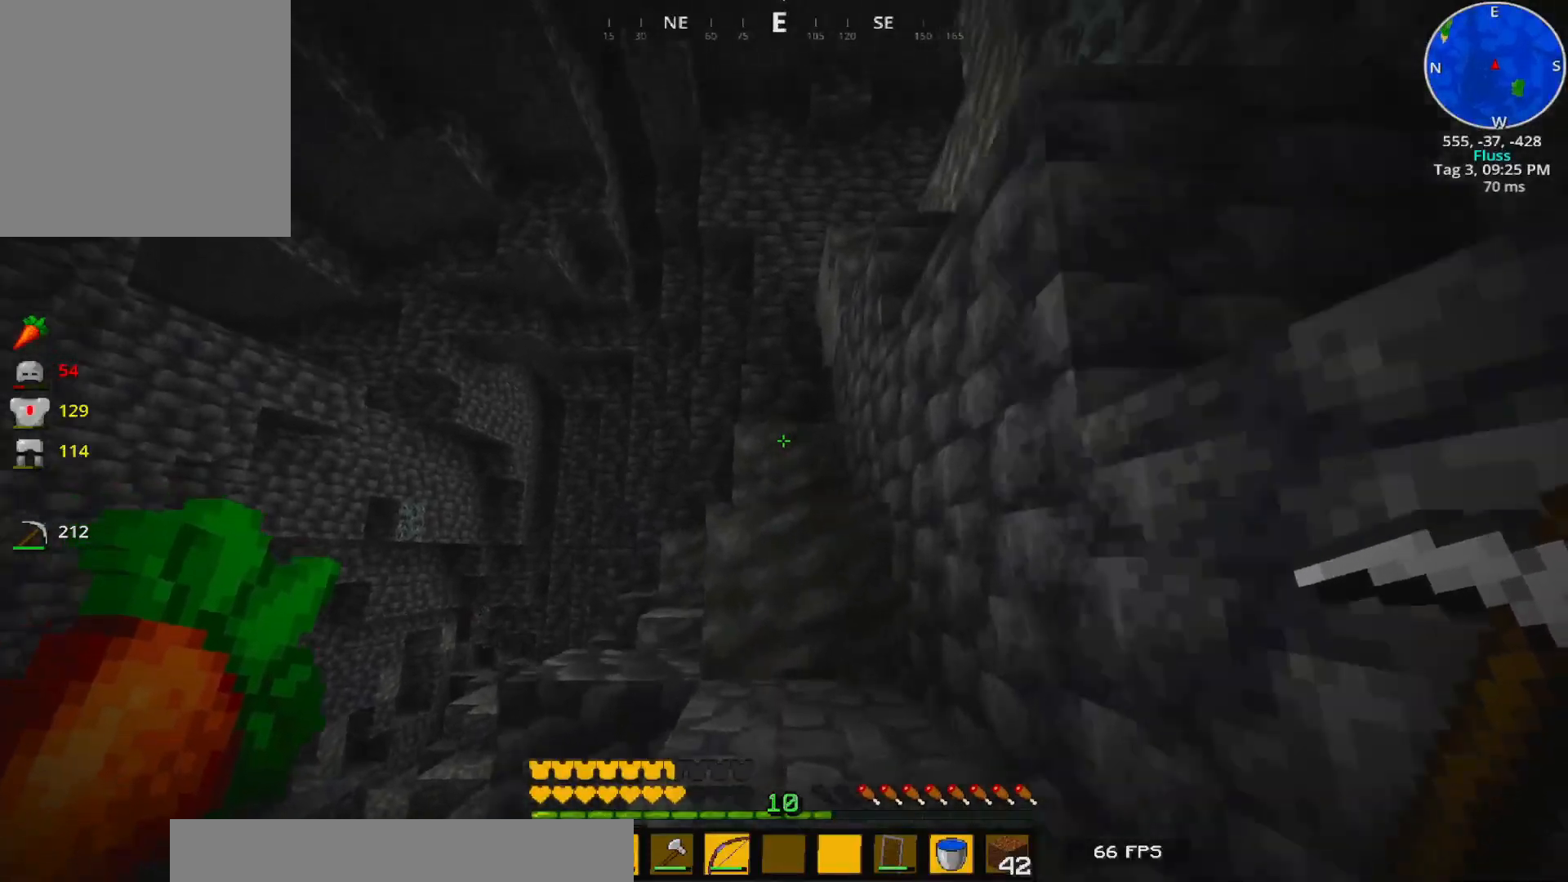
{"keys": ["w"], "events": []}
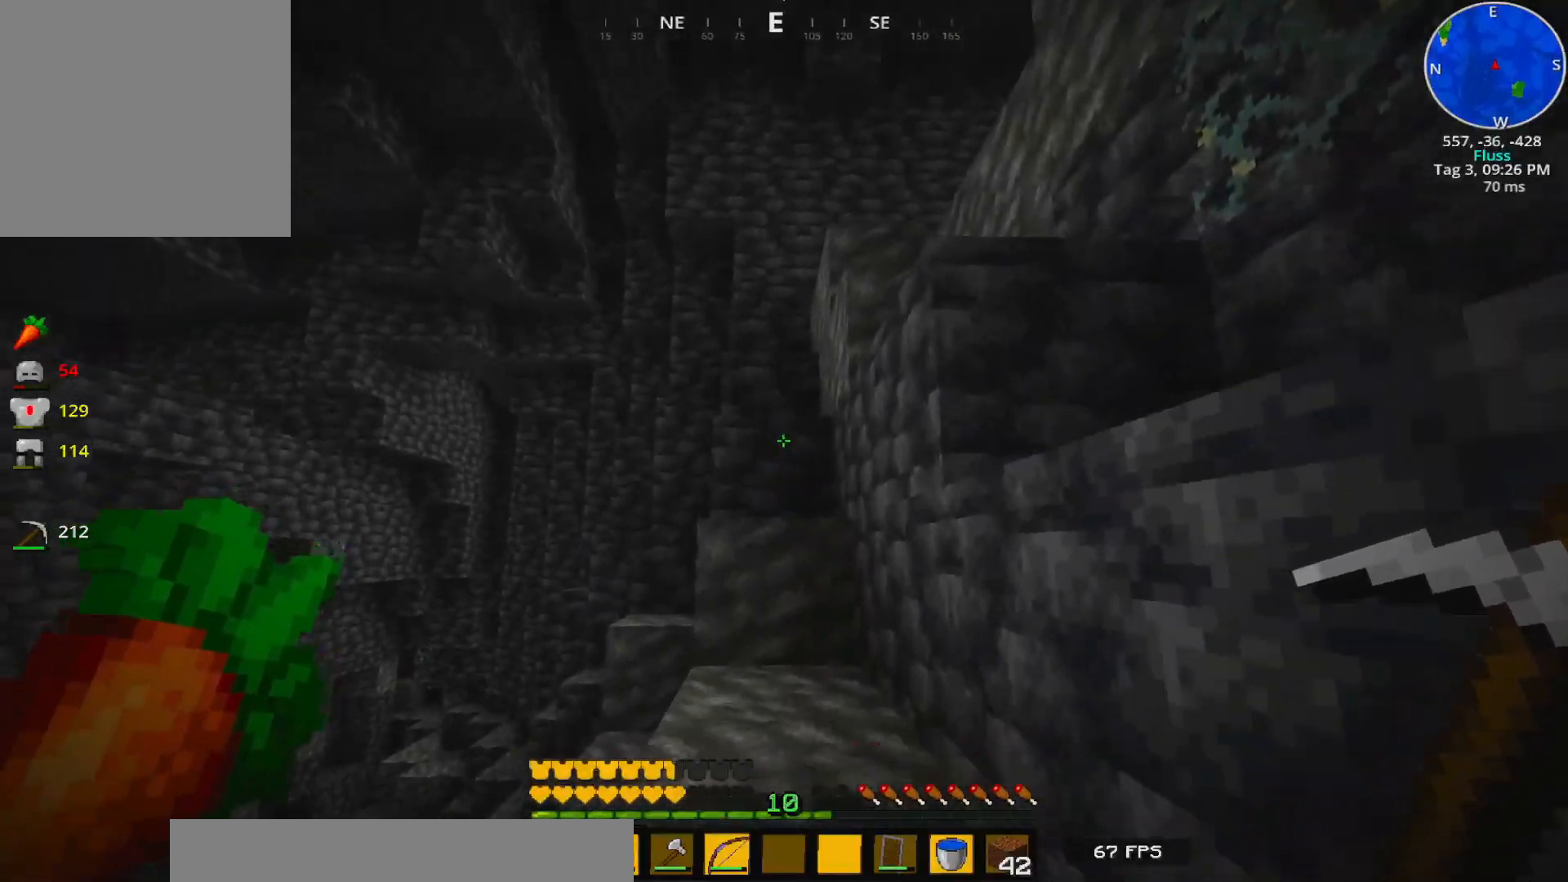
{"keys": ["w"], "events": []}
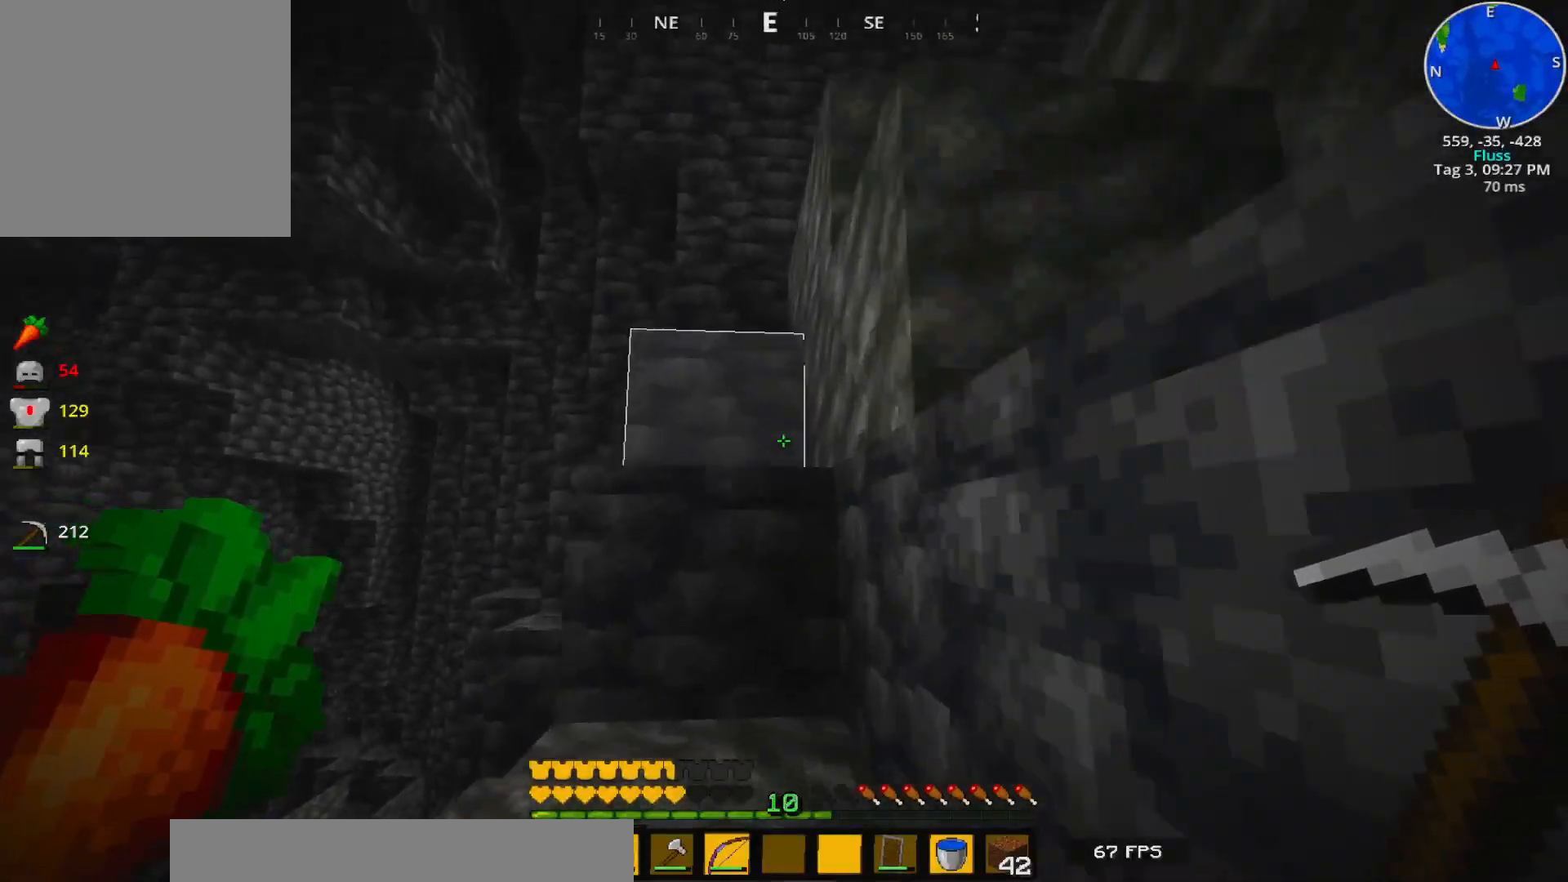
{"keys": ["w"], "events": [[100, "a", "down"], [217, "a", "up"]]}
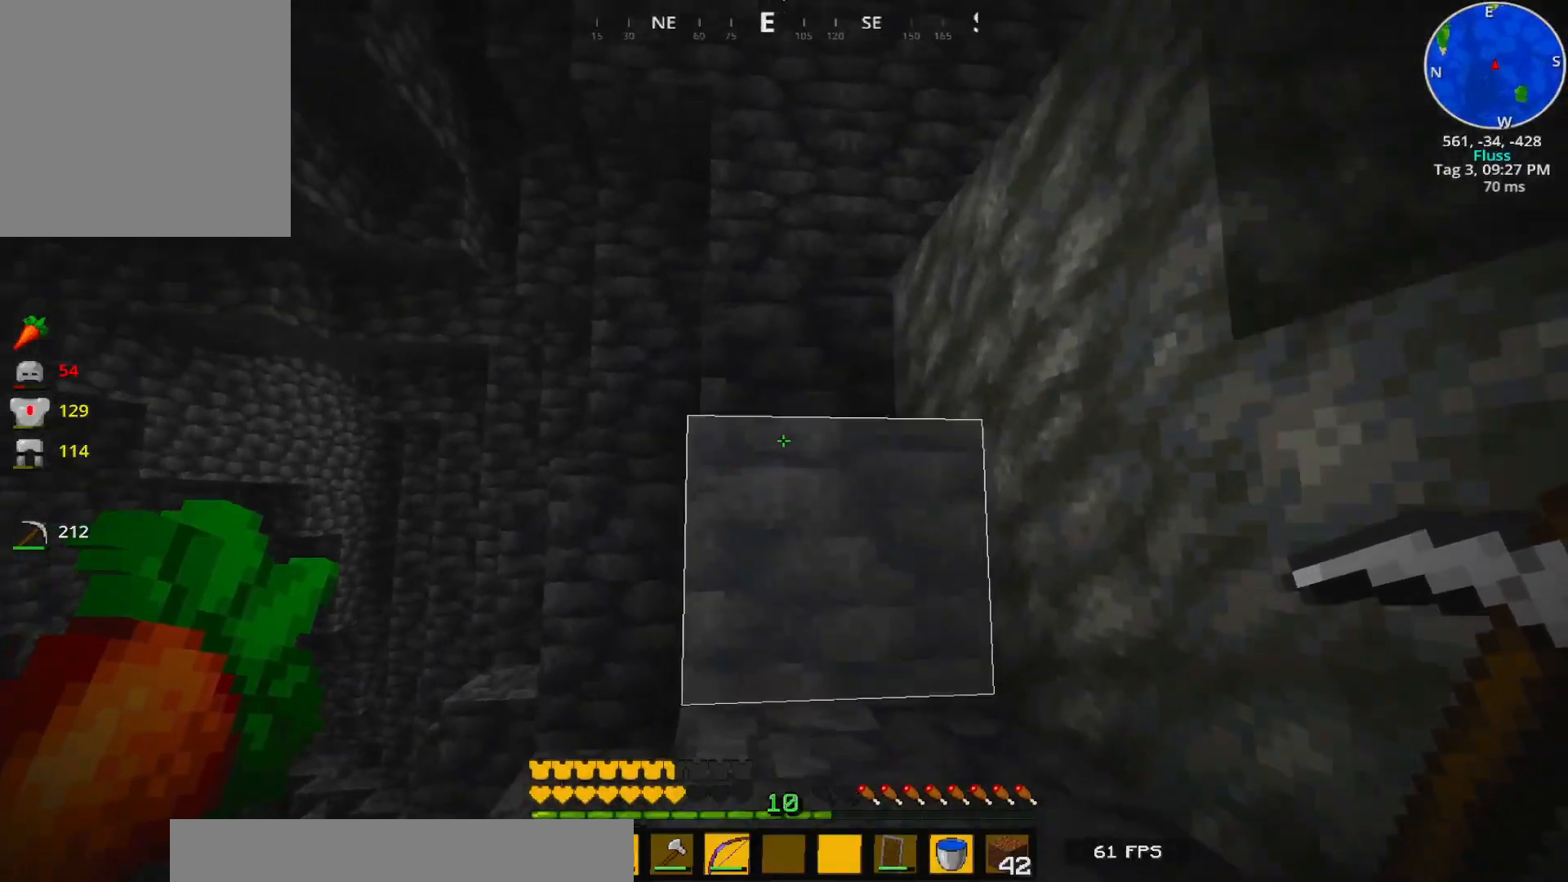
{"keys": ["a", "w"], "events": [[433, "a", "down"]]}
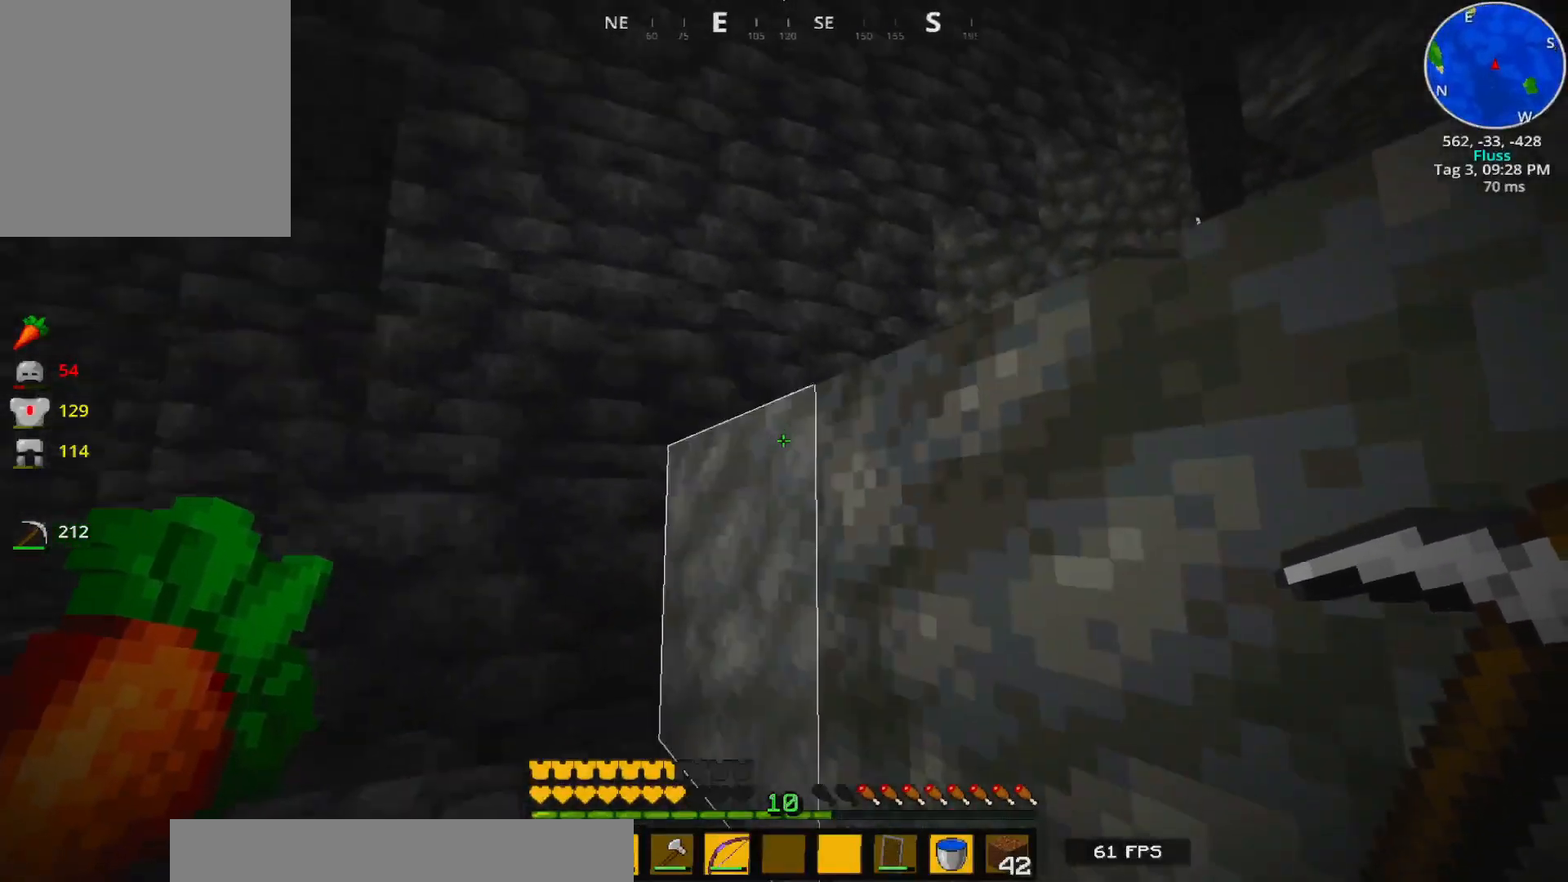
{"keys": ["w"], "events": [[383, "a", "up"]]}
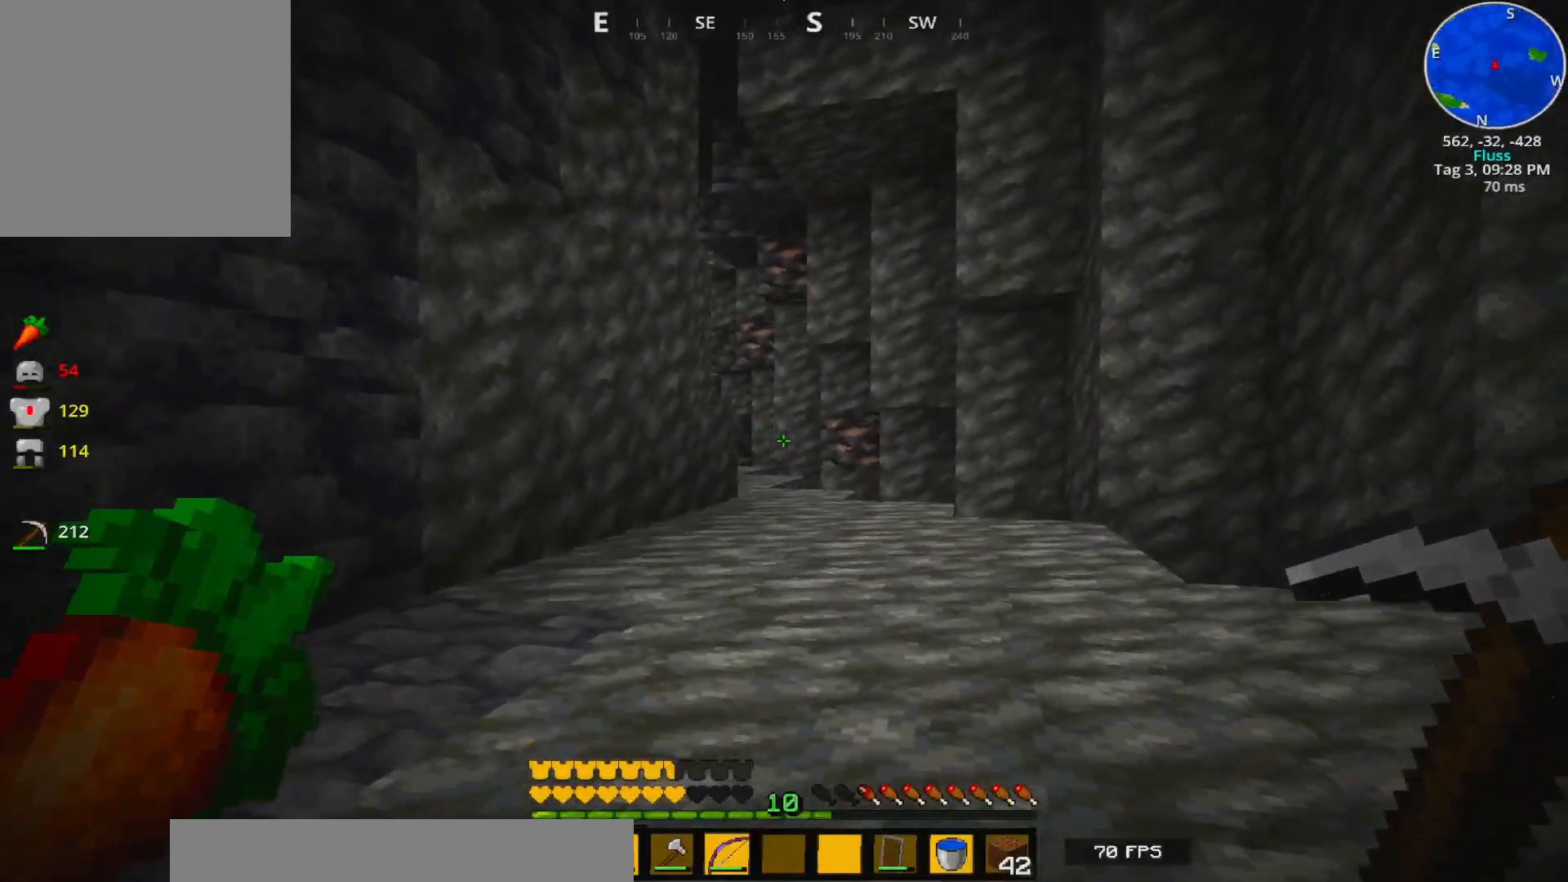
{"keys": ["w"], "events": []}
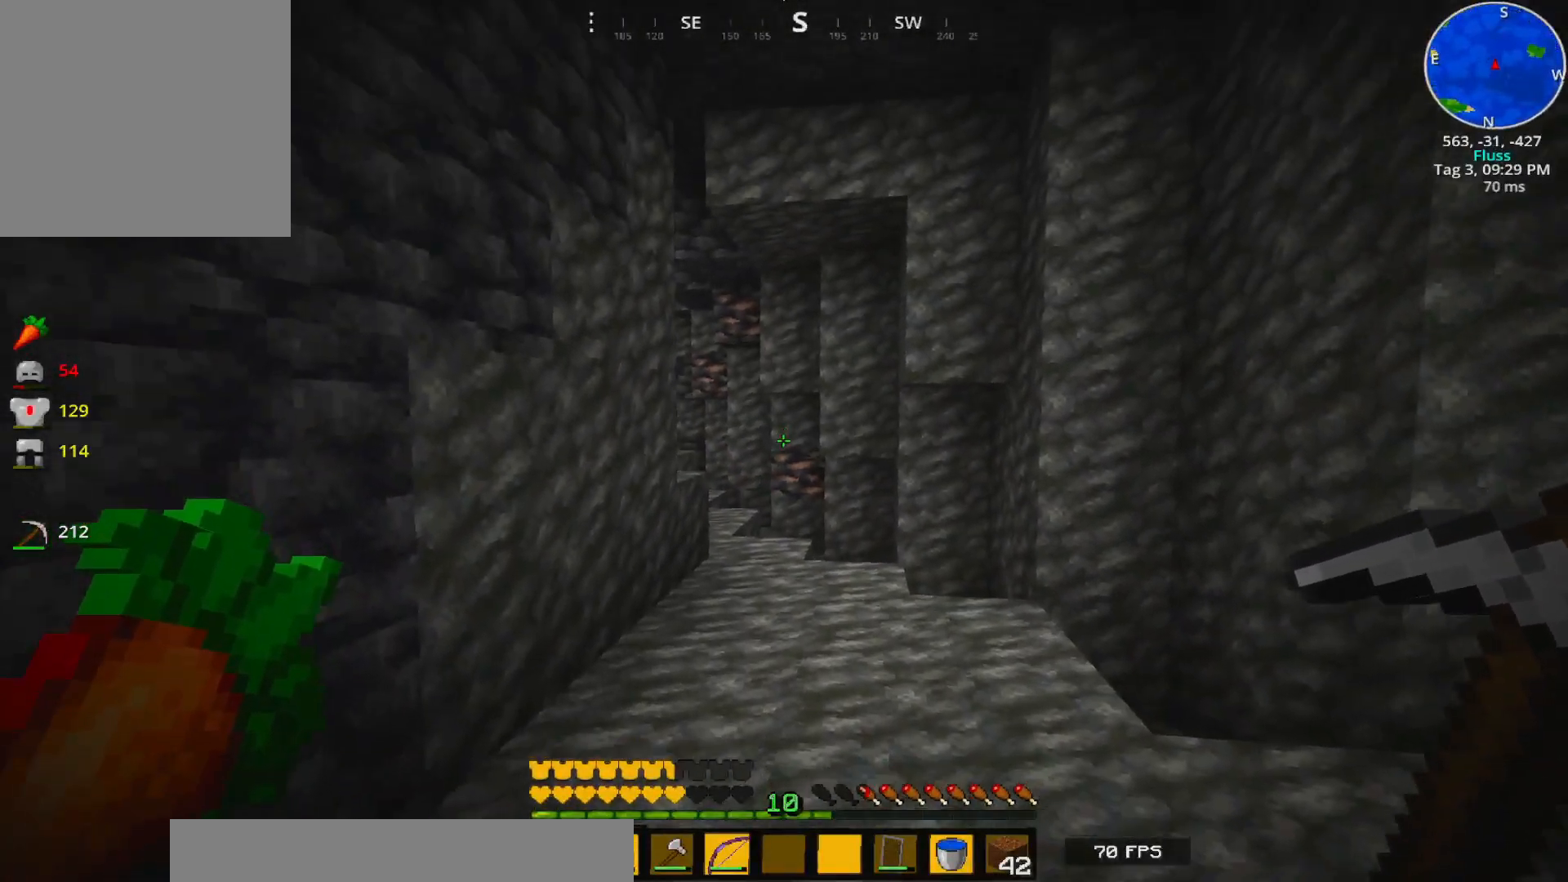
{"keys": ["w"], "events": []}
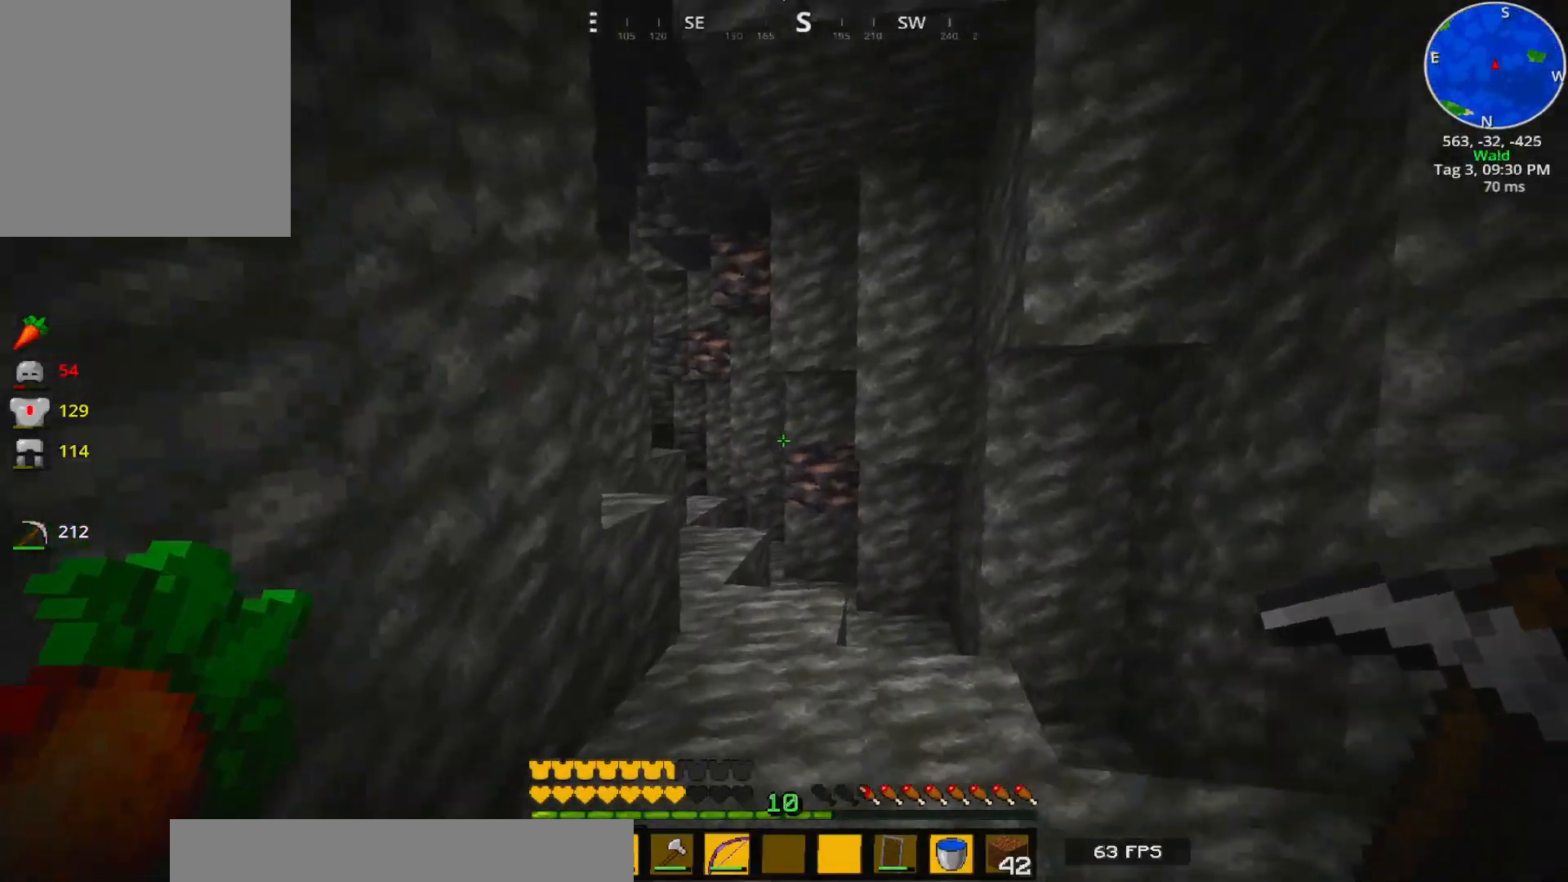
{"keys": ["w"], "events": []}
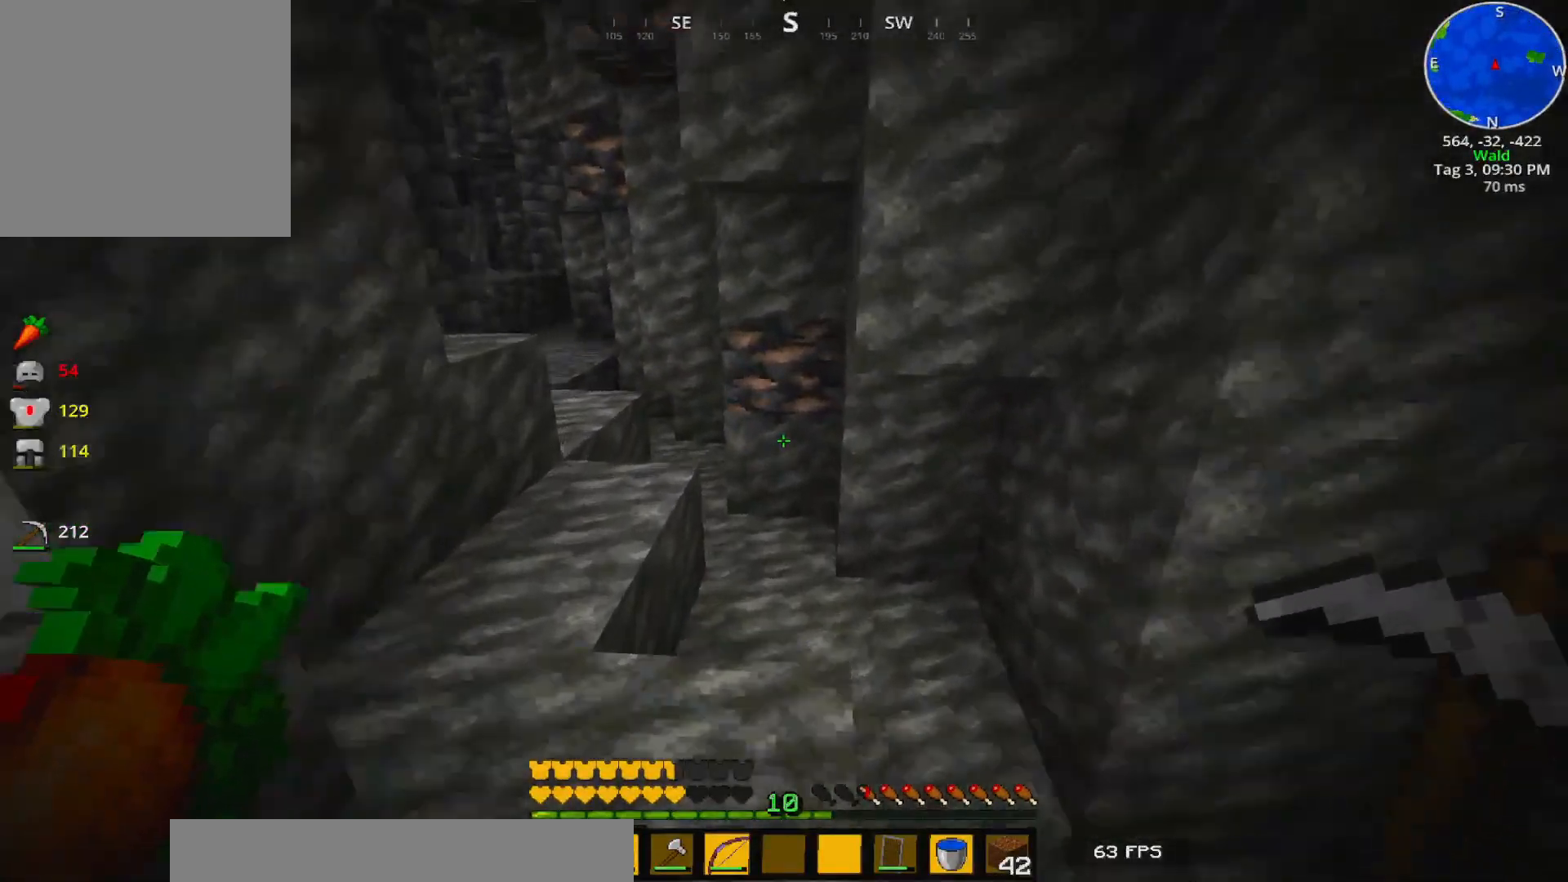
{"keys": ["w"], "events": []}
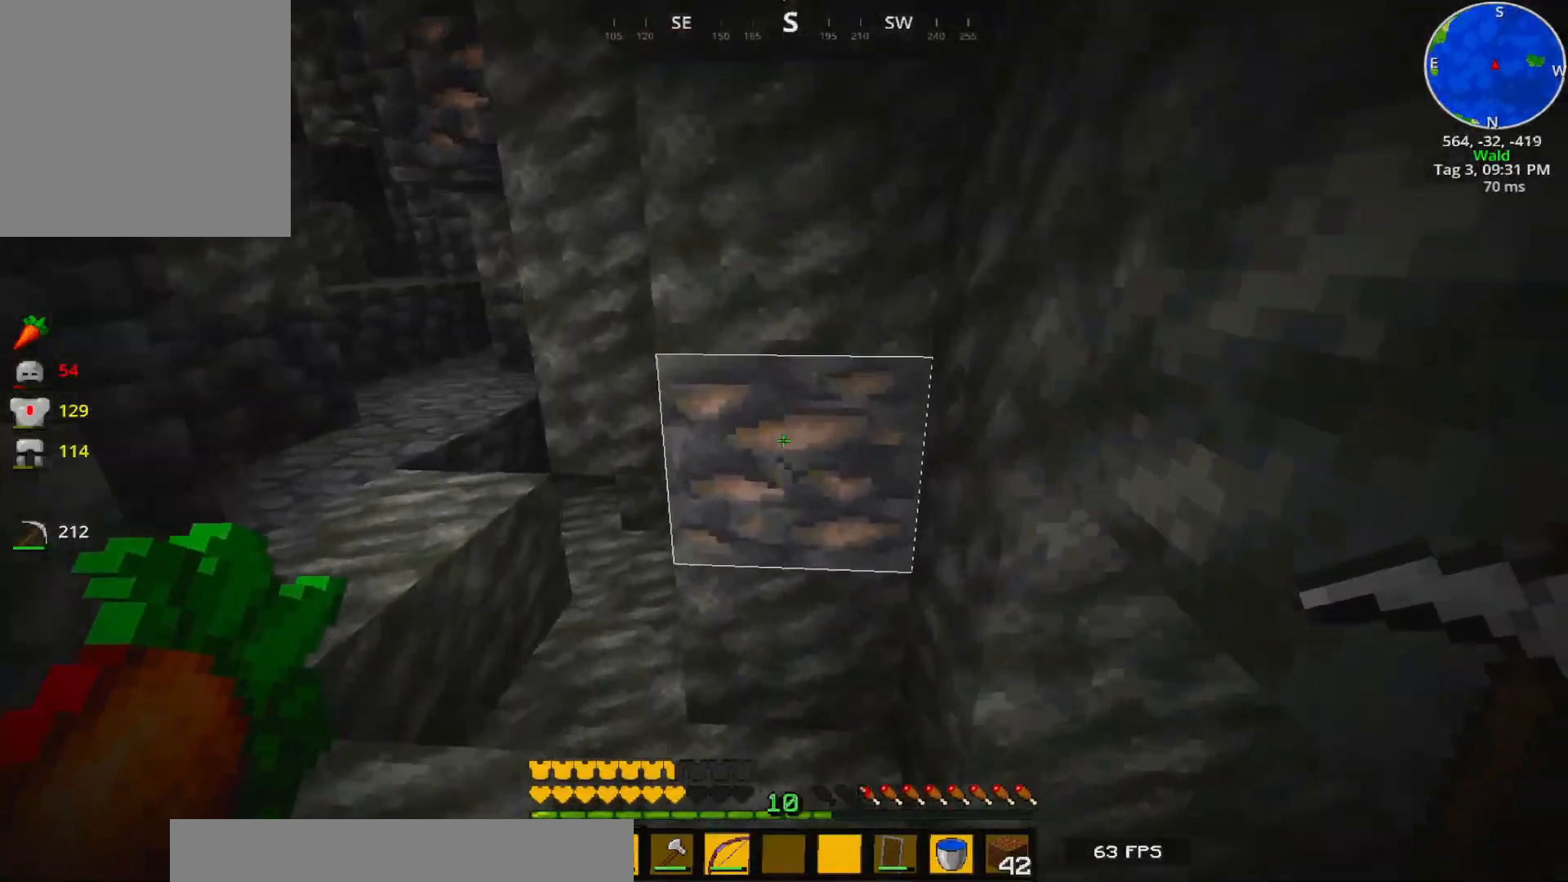
{"keys": [], "events": [[383, "w", "up"]]}
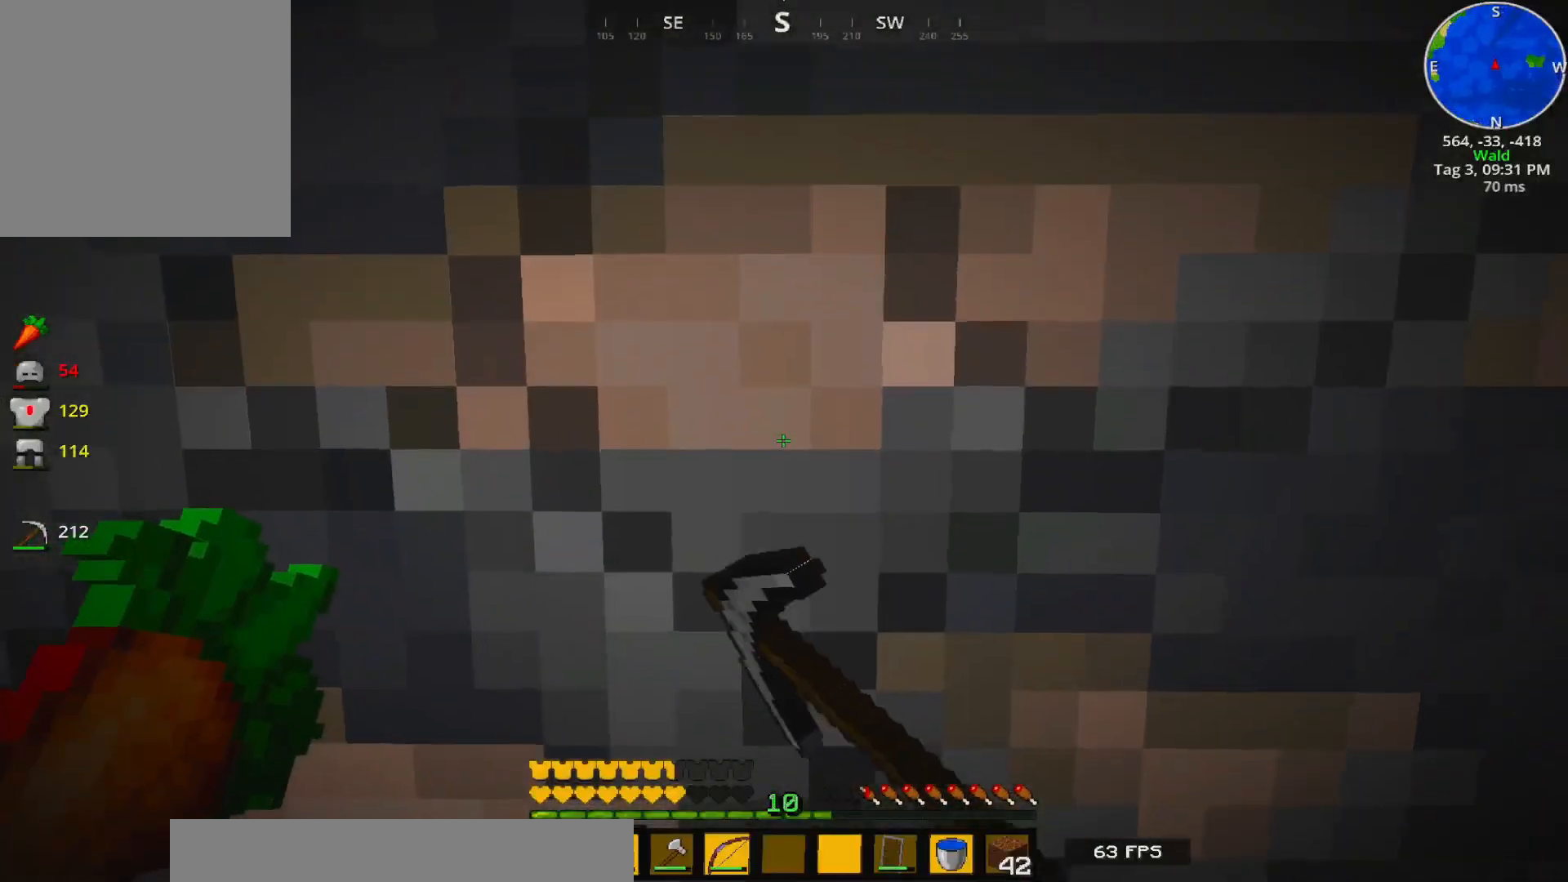
{"keys": [], "events": []}